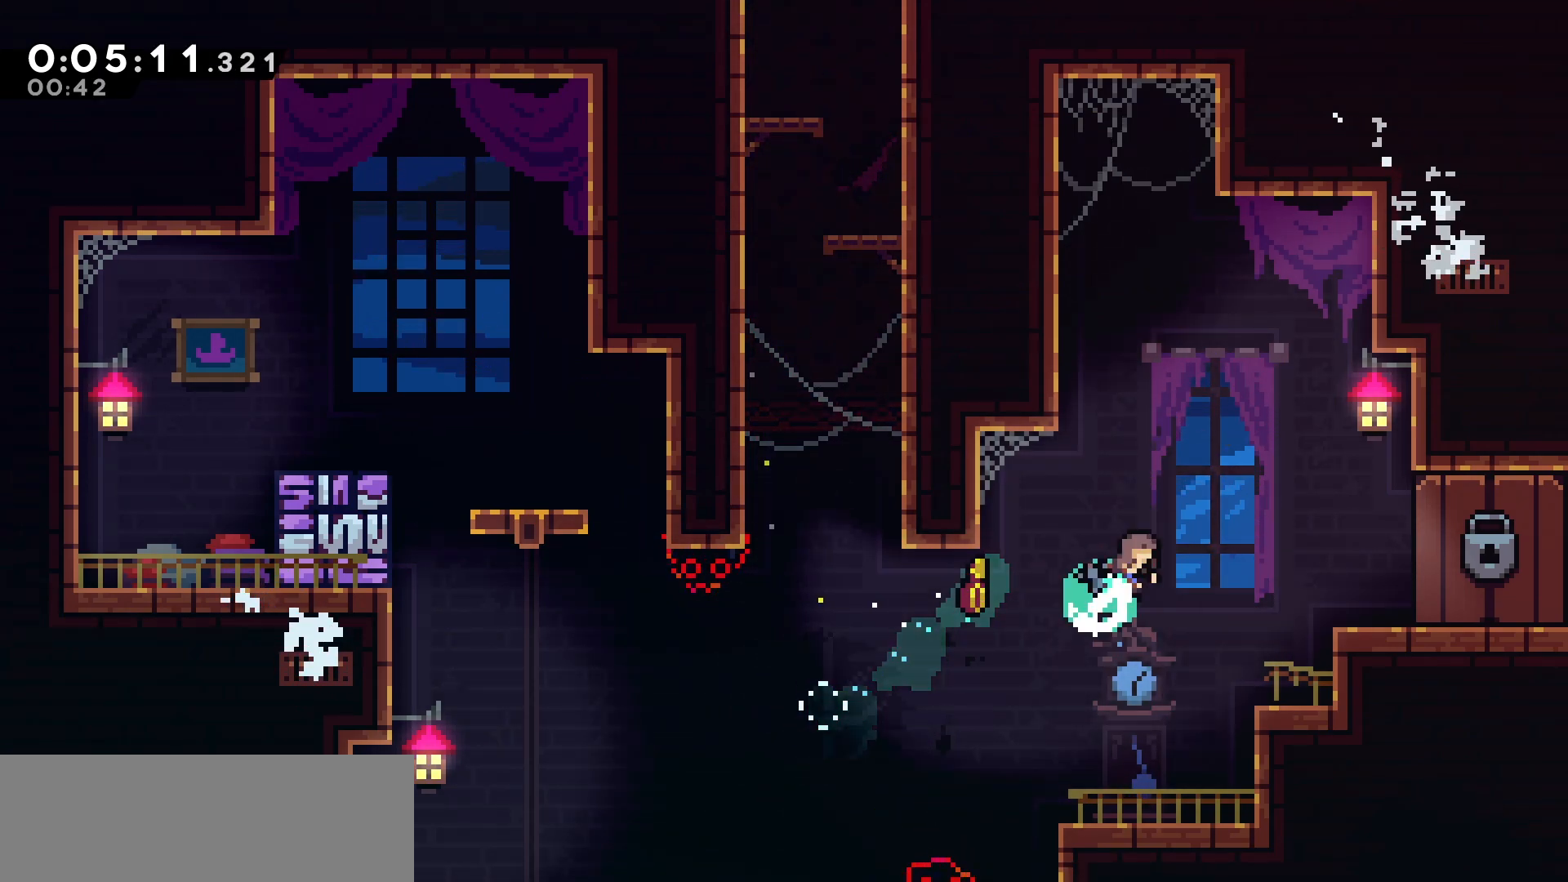
Gameplay with keyboard; each line is a JSON object with the keys held at the frame after it. "events" lists presses ("down") and releases ("up") of "dash", "demo", "down", "grab", "jump", "jump2", "left", "pause", "right", "talk" and "up" between this image and that frame as [ms after this image, input, new state], when the widget could be followed in between. No other keys are recorded. Mouse input is not recorded. Key names are as the overlay labels them; some are game actions (e.g. jump) rather than physical keys.
{"keys": [], "events": [[67, "dash", "up"], [133, "up", "up"], [400, "right", "up"]]}
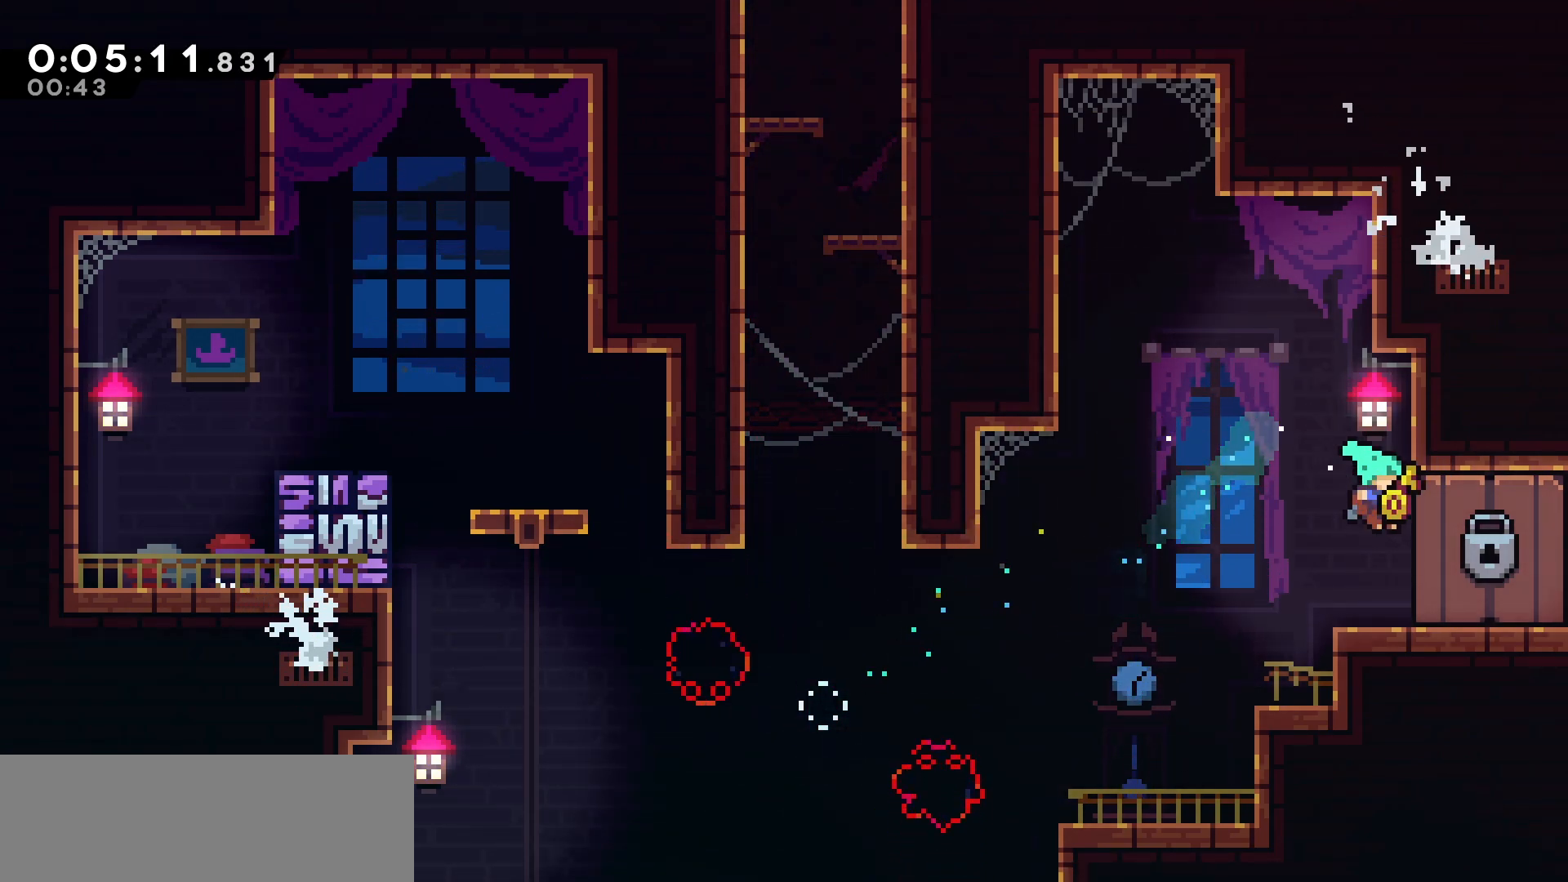
{"keys": [], "events": []}
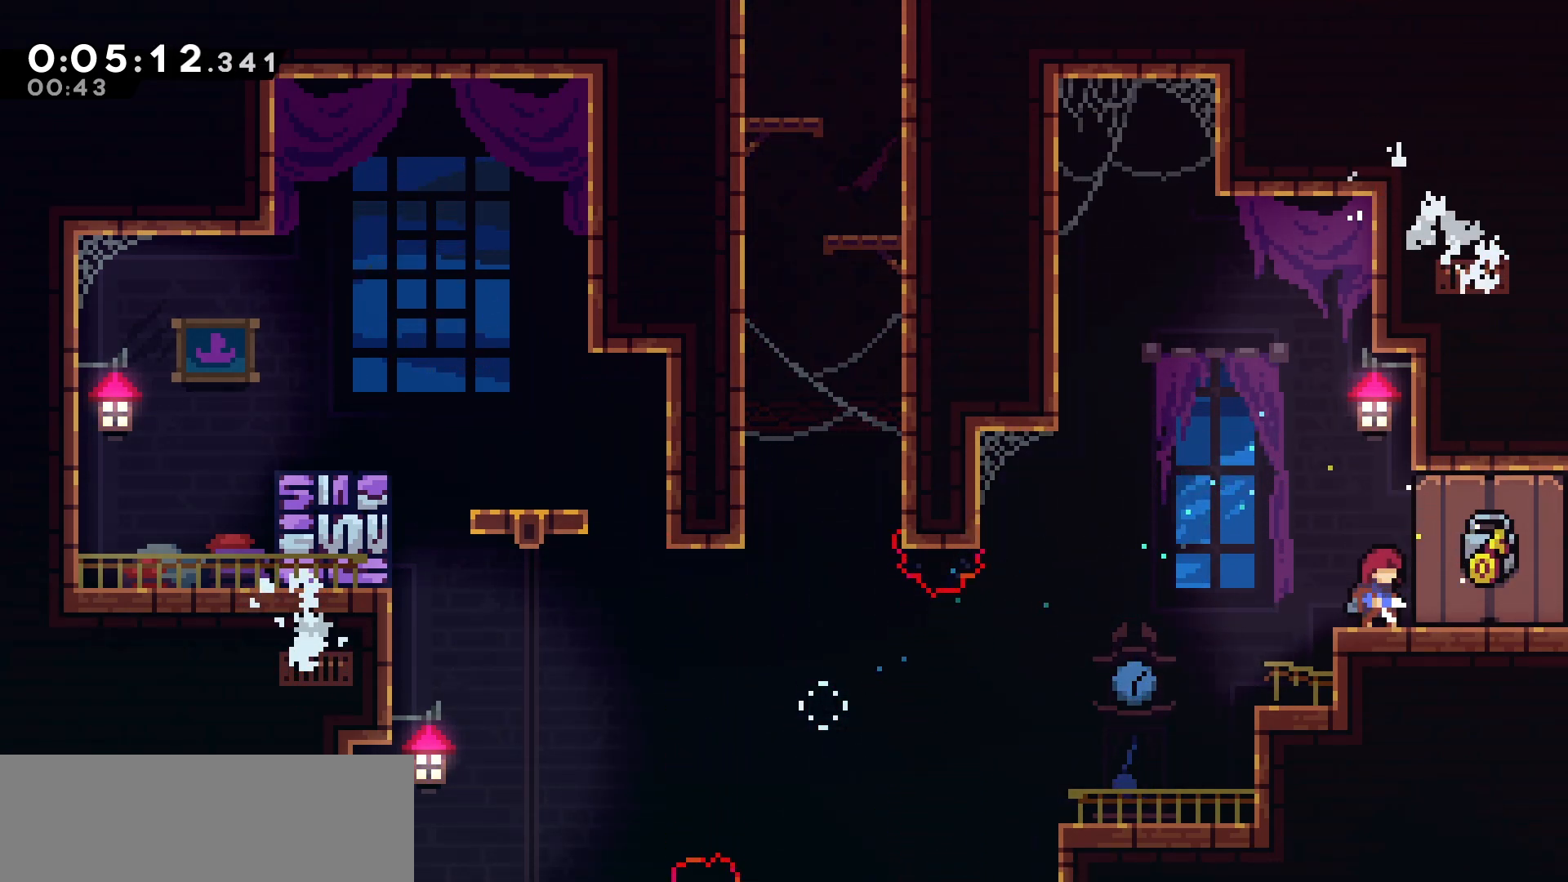
{"keys": [], "events": []}
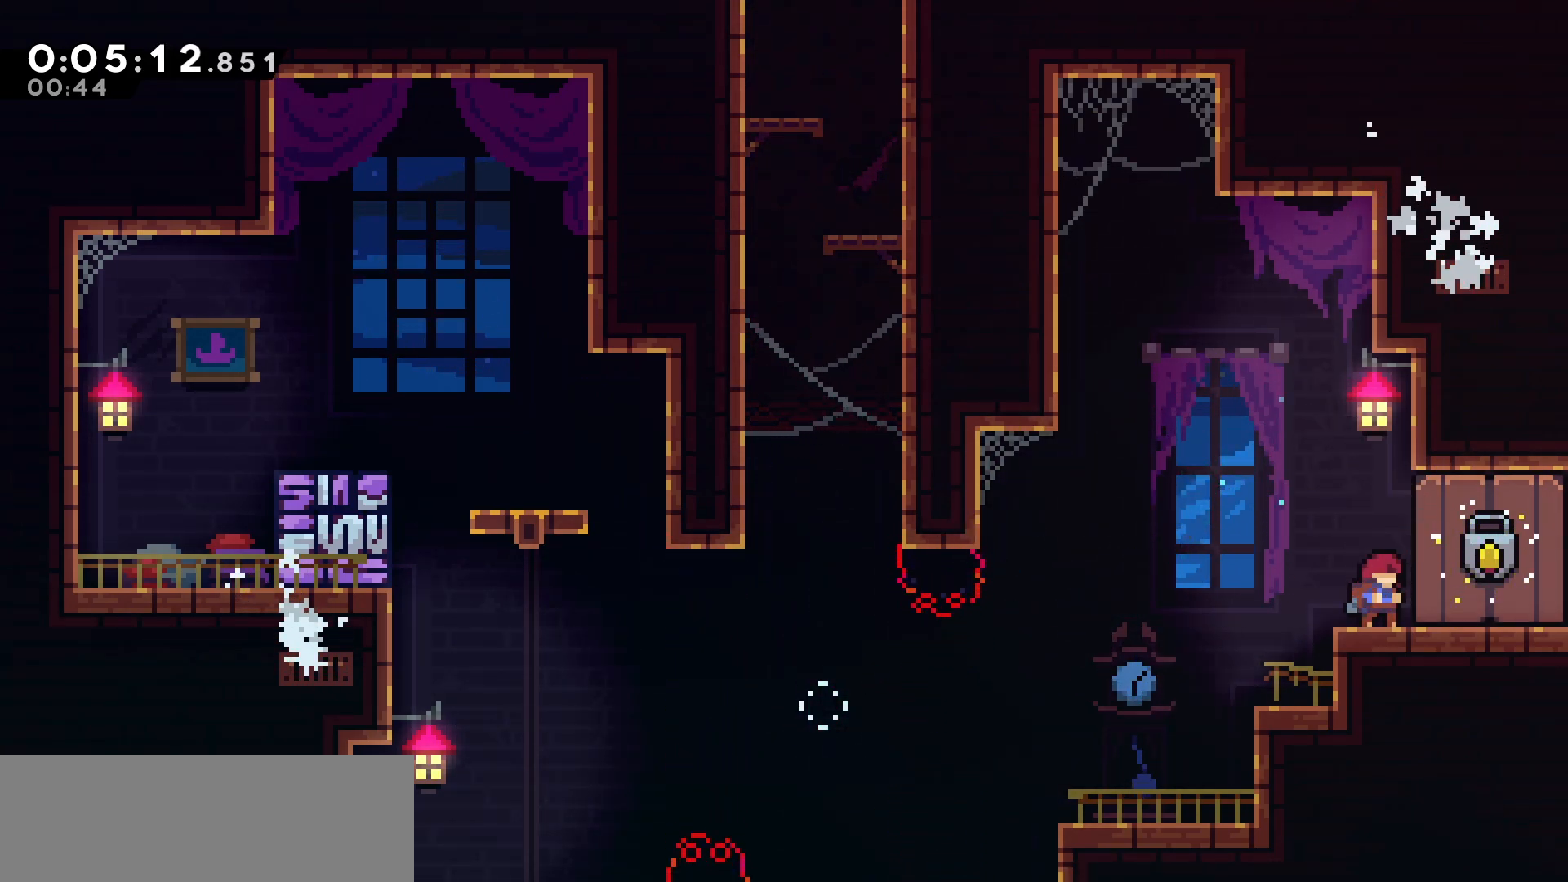
{"keys": ["right"], "events": [[250, "right", "down"]]}
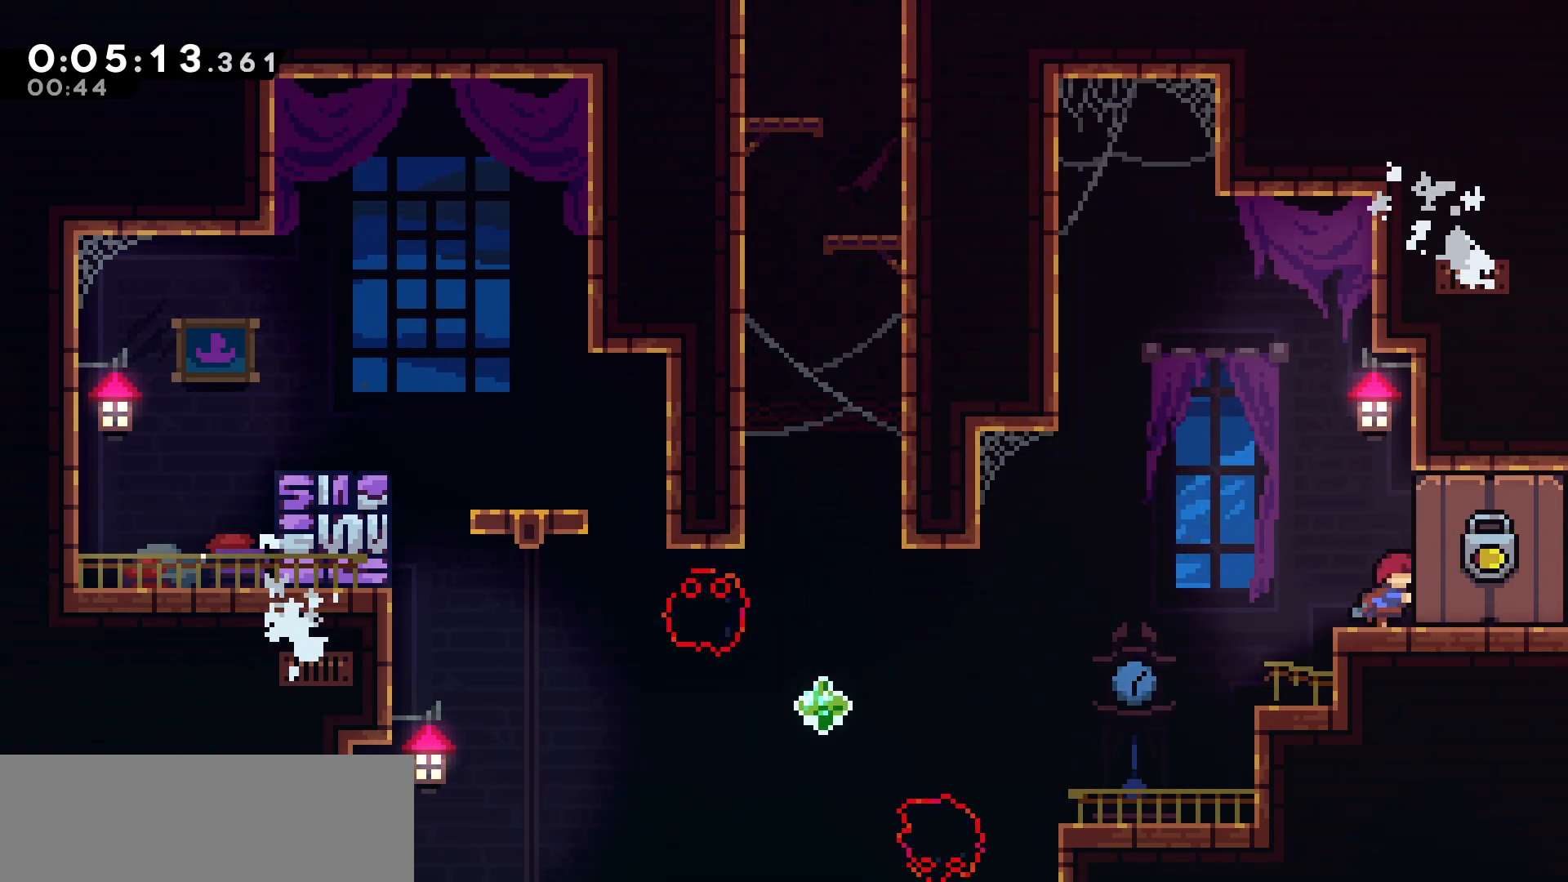
{"keys": ["right"], "events": []}
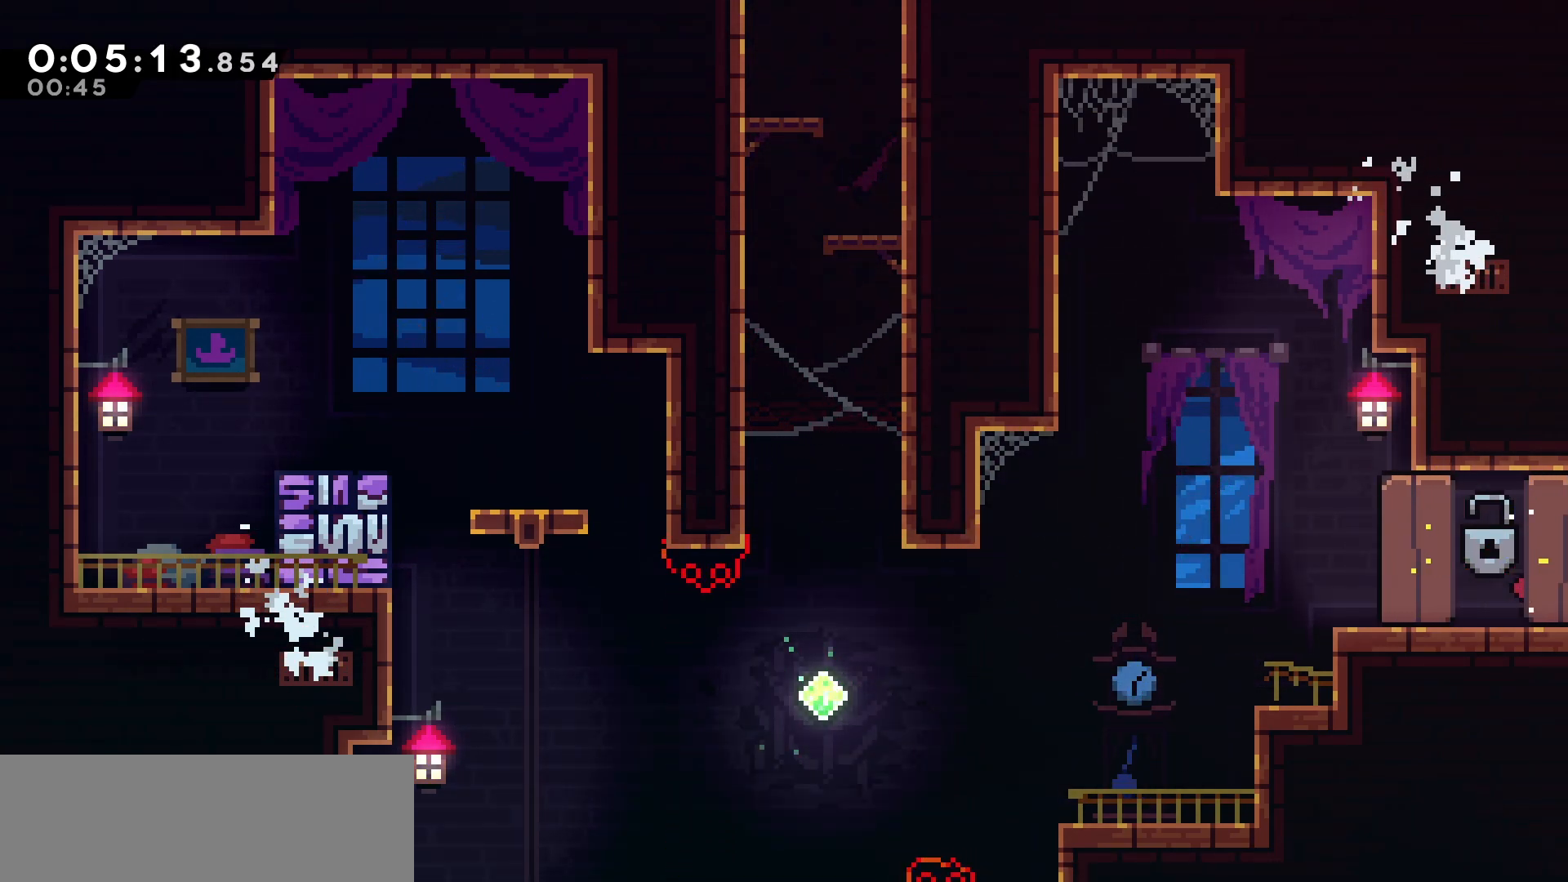
{"keys": ["right"], "events": []}
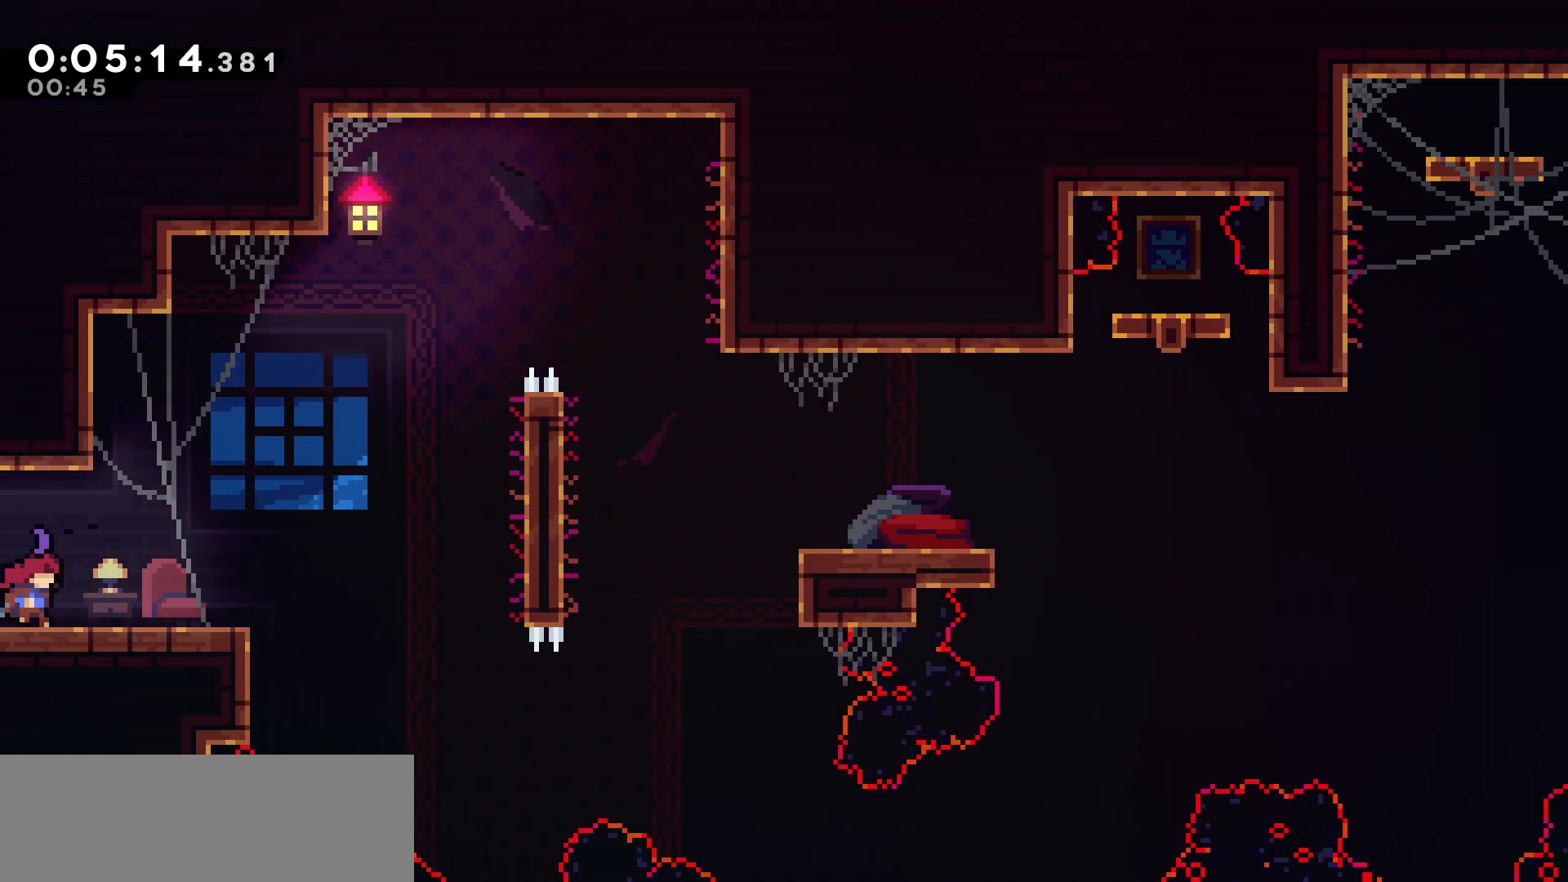
{"keys": ["right"], "events": []}
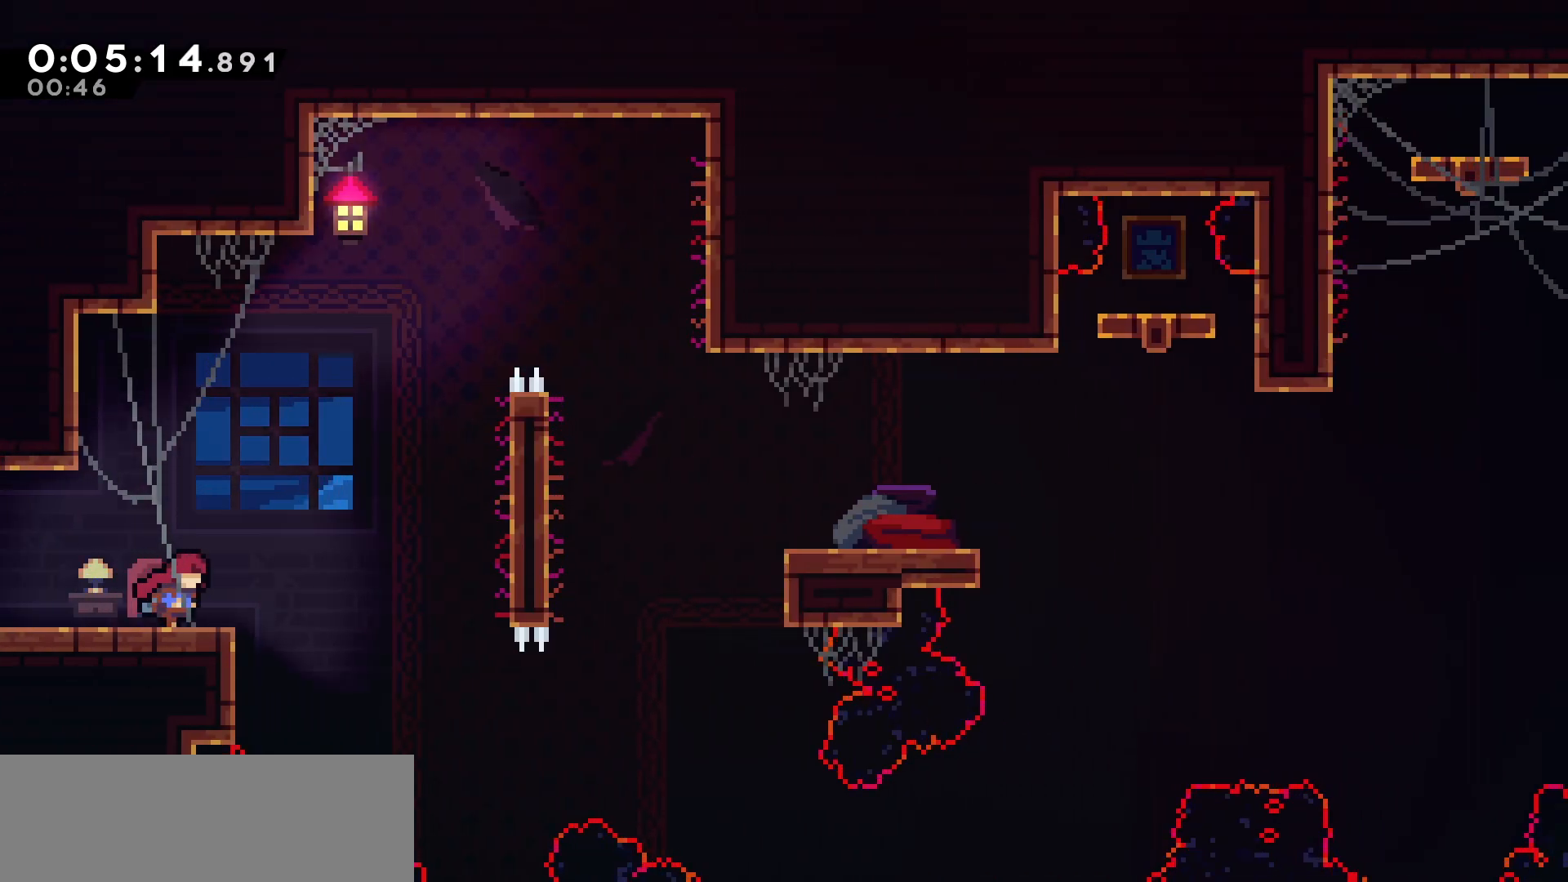
{"keys": ["grab", "jump", "right"], "events": [[167, "jump", "down"], [383, "grab", "down"]]}
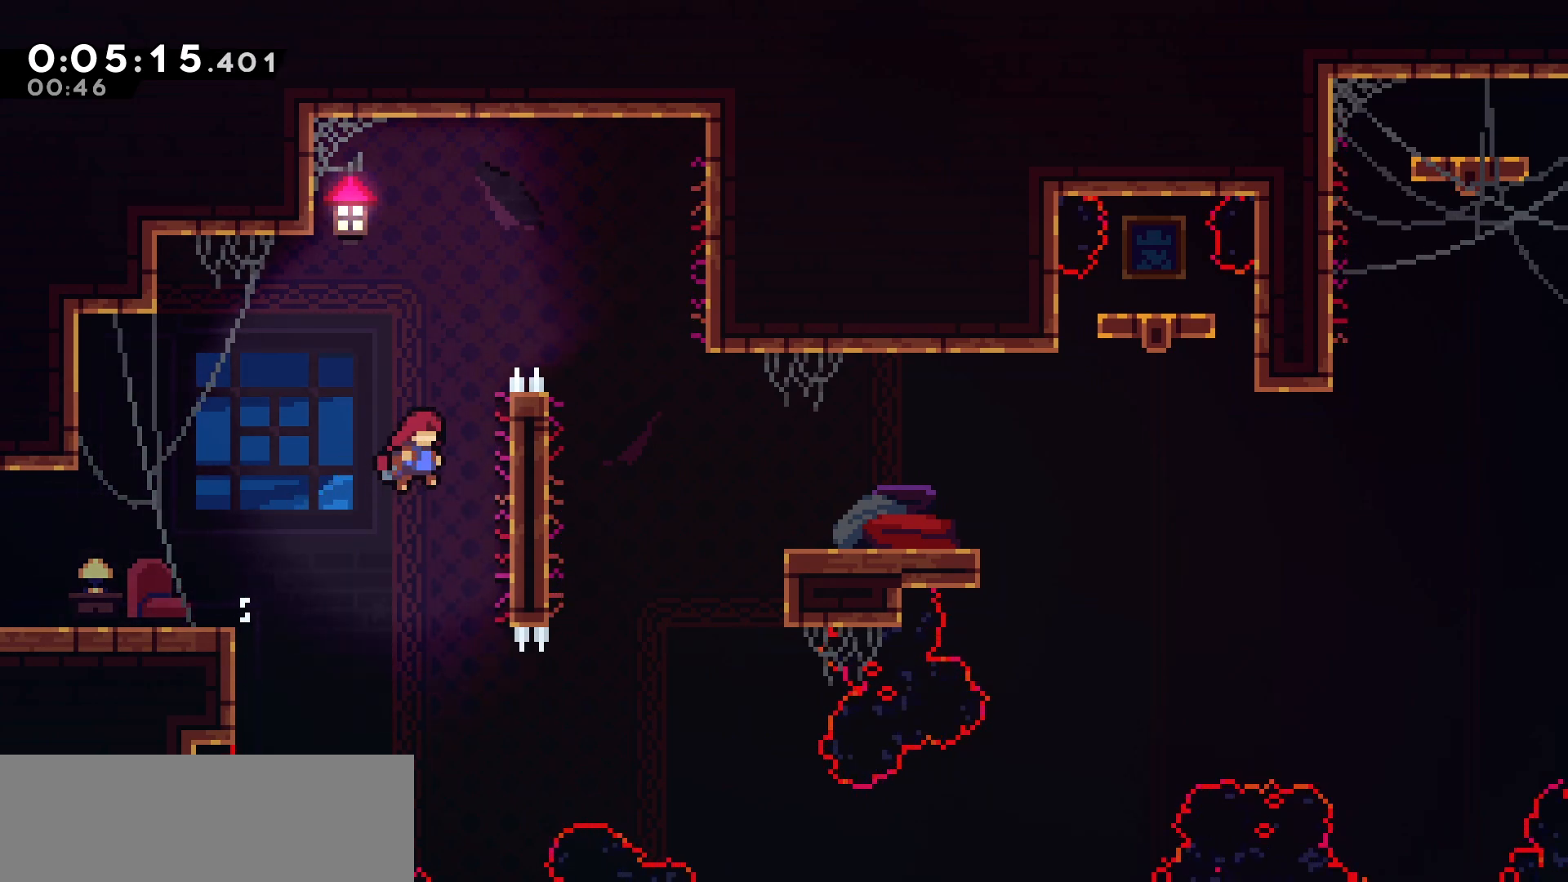
{"keys": ["grab", "jump", "up"], "events": [[150, "up", "down"], [250, "right", "up"], [283, "jump", "up"], [483, "jump", "down"]]}
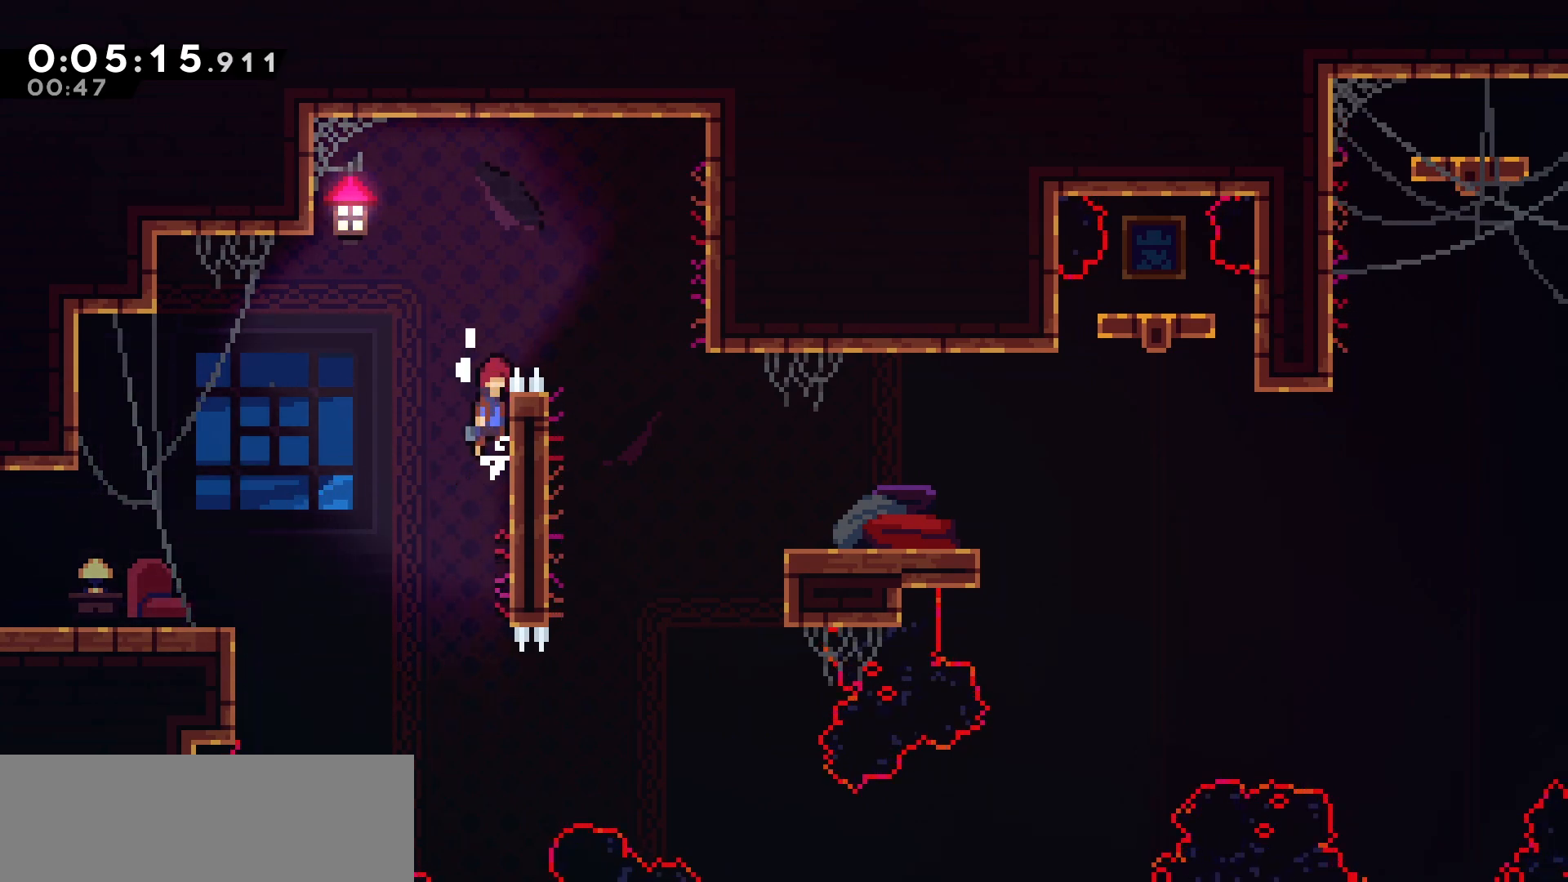
{"keys": [], "events": [[33, "right", "down"], [100, "up", "up"], [217, "grab", "up"], [250, "jump", "up"], [350, "right", "up"]]}
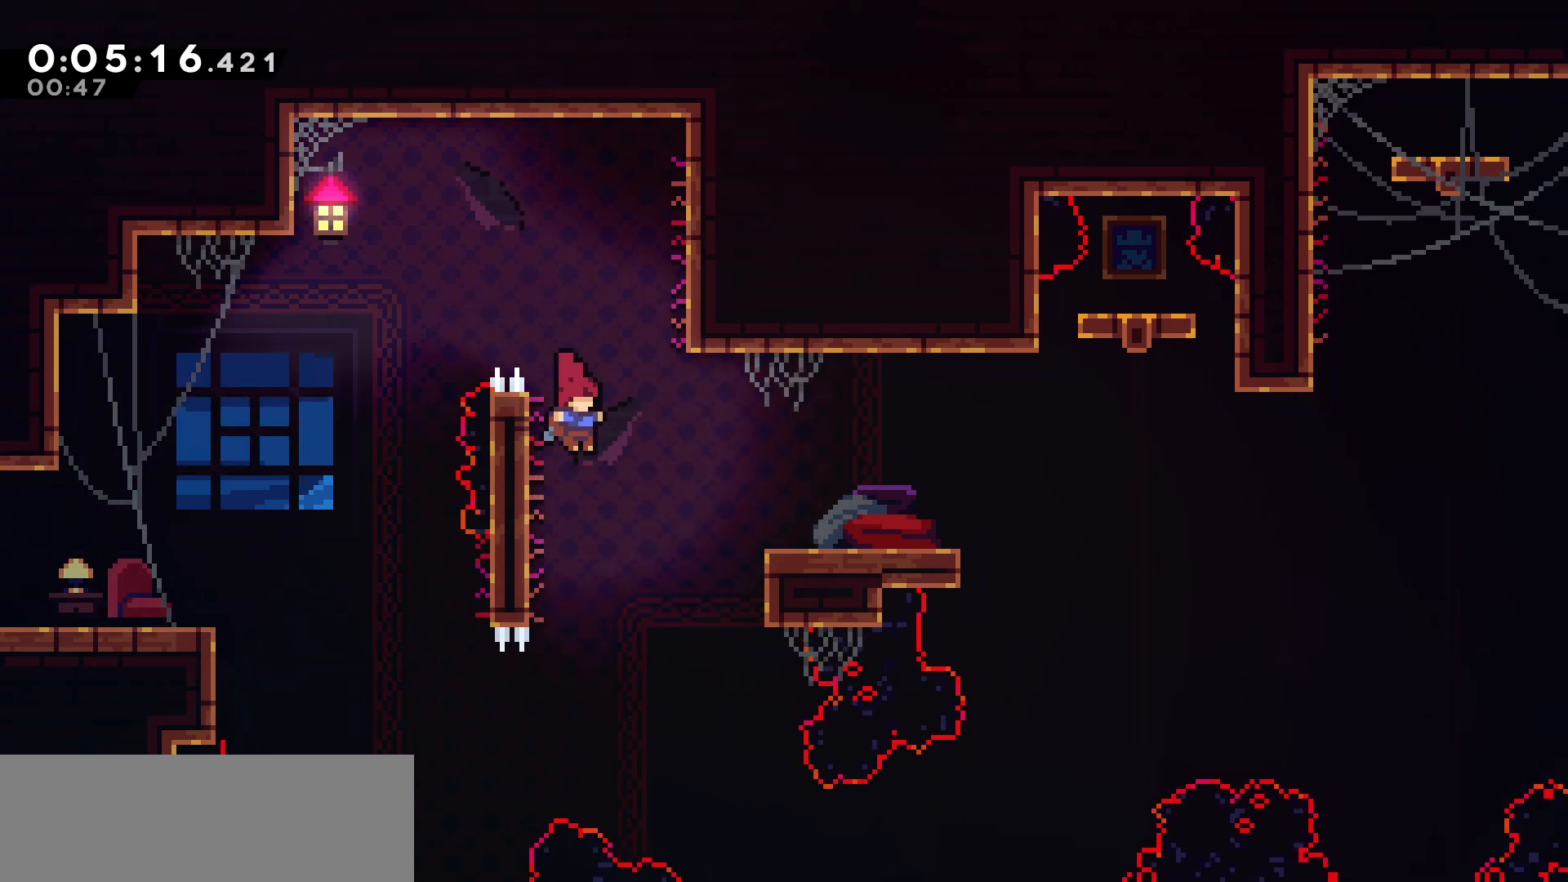
{"keys": ["jump", "right"], "events": [[17, "left", "down"], [167, "jump", "down"], [200, "right", "down"], [217, "left", "up"]]}
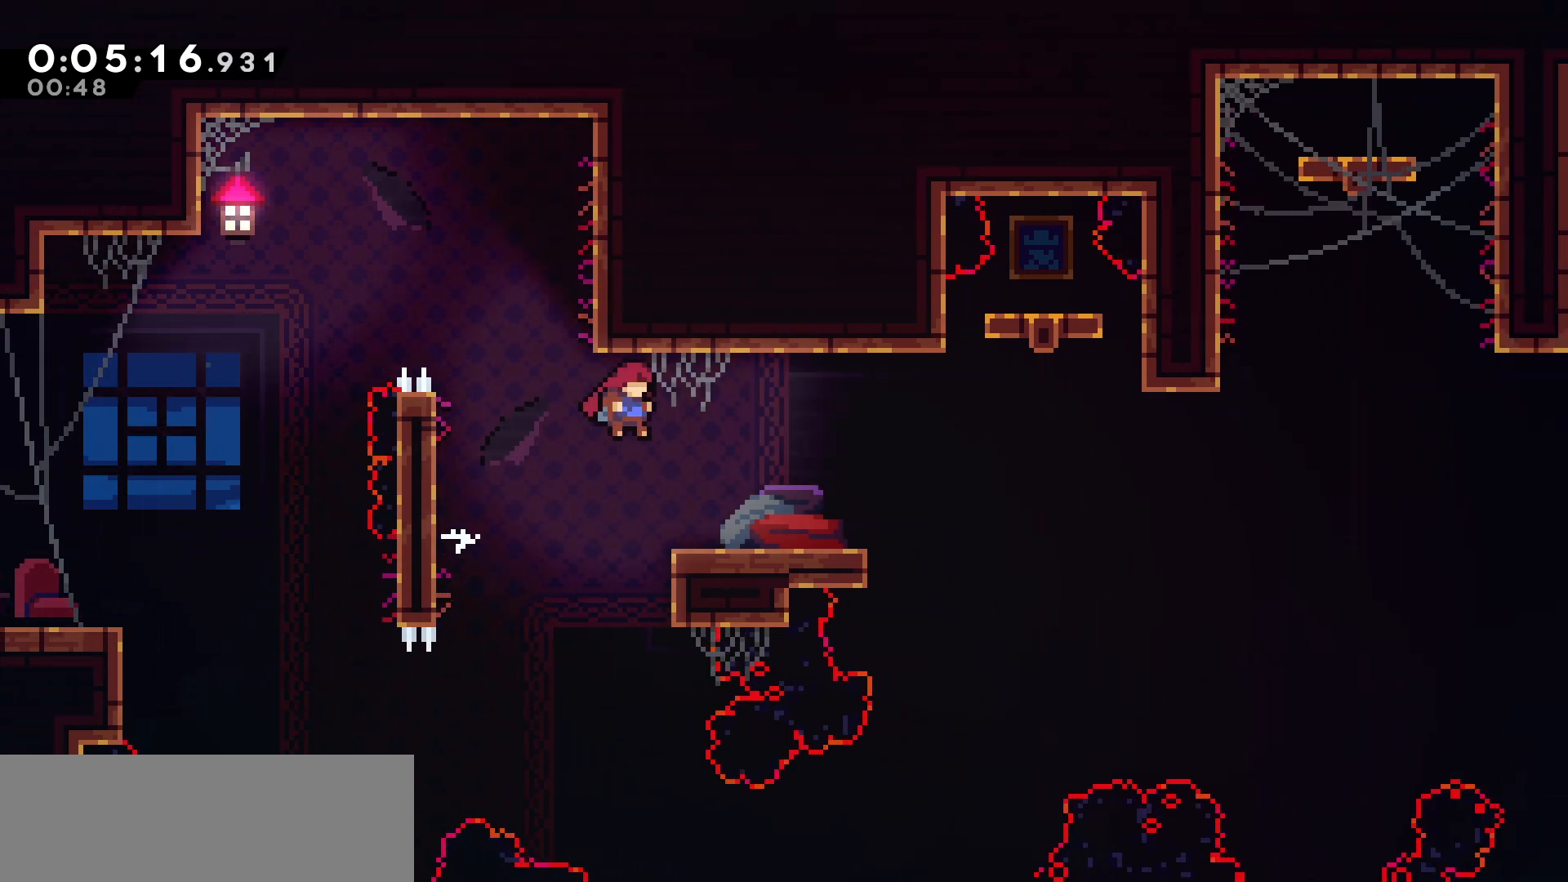
{"keys": ["jump", "right"], "events": [[33, "jump", "up"], [67, "down", "down"], [150, "dash", "down"], [267, "dash", "up"], [300, "down", "up"], [367, "jump", "down"]]}
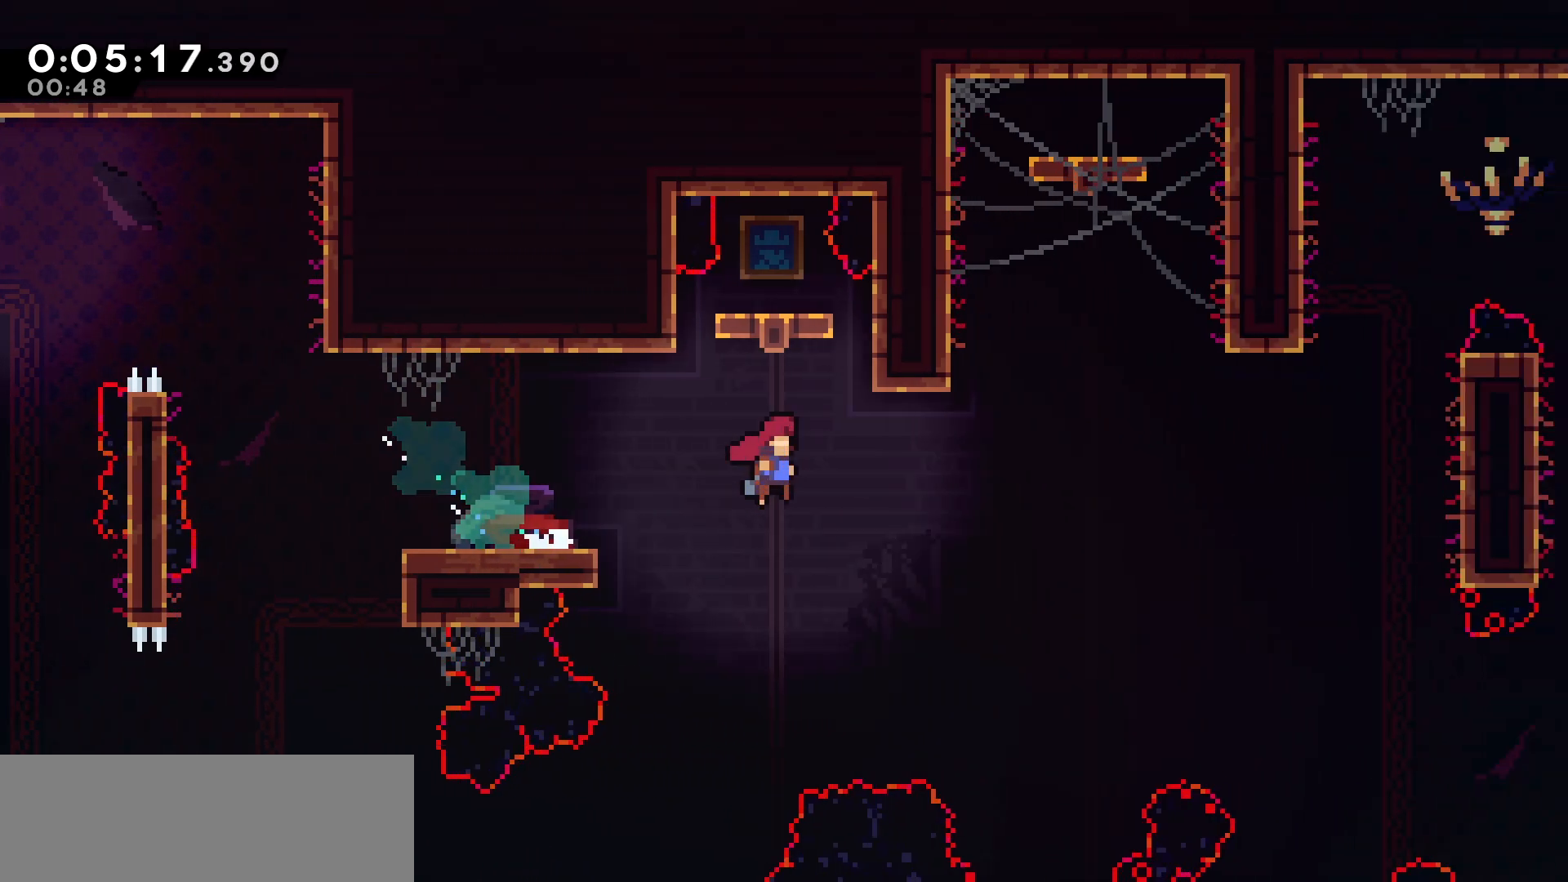
{"keys": ["dash", "right", "up"], "events": [[167, "up", "down"], [300, "jump", "up"], [400, "dash", "down"]]}
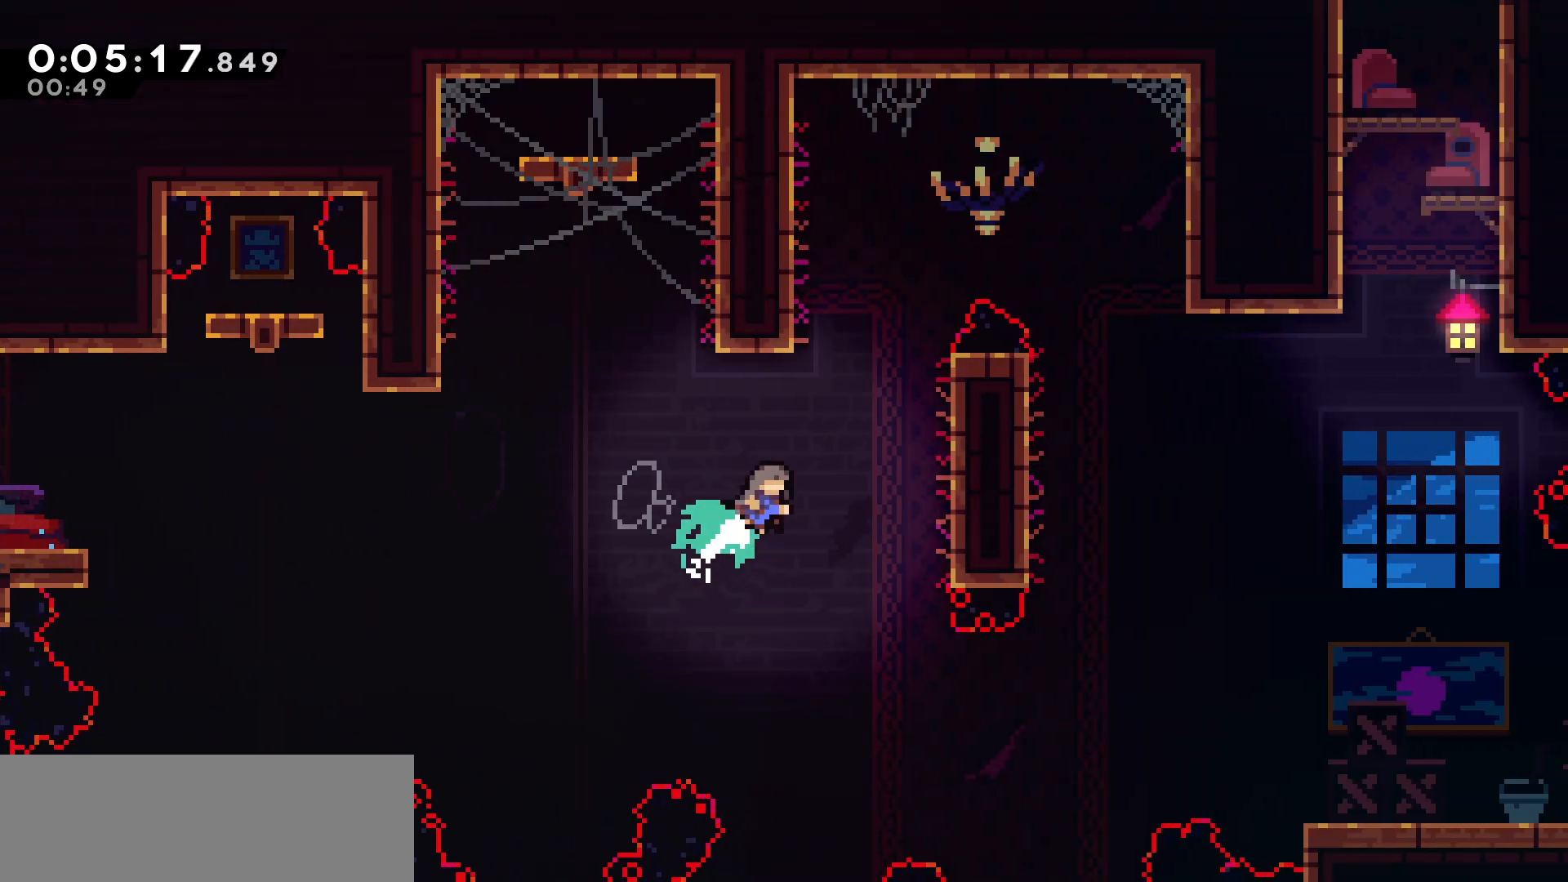
{"keys": ["jump", "left"], "events": [[83, "dash", "up"], [267, "jump", "down"], [283, "left", "down"], [283, "right", "up"], [283, "up", "up"], [433, "jump", "up"], [500, "jump", "down"]]}
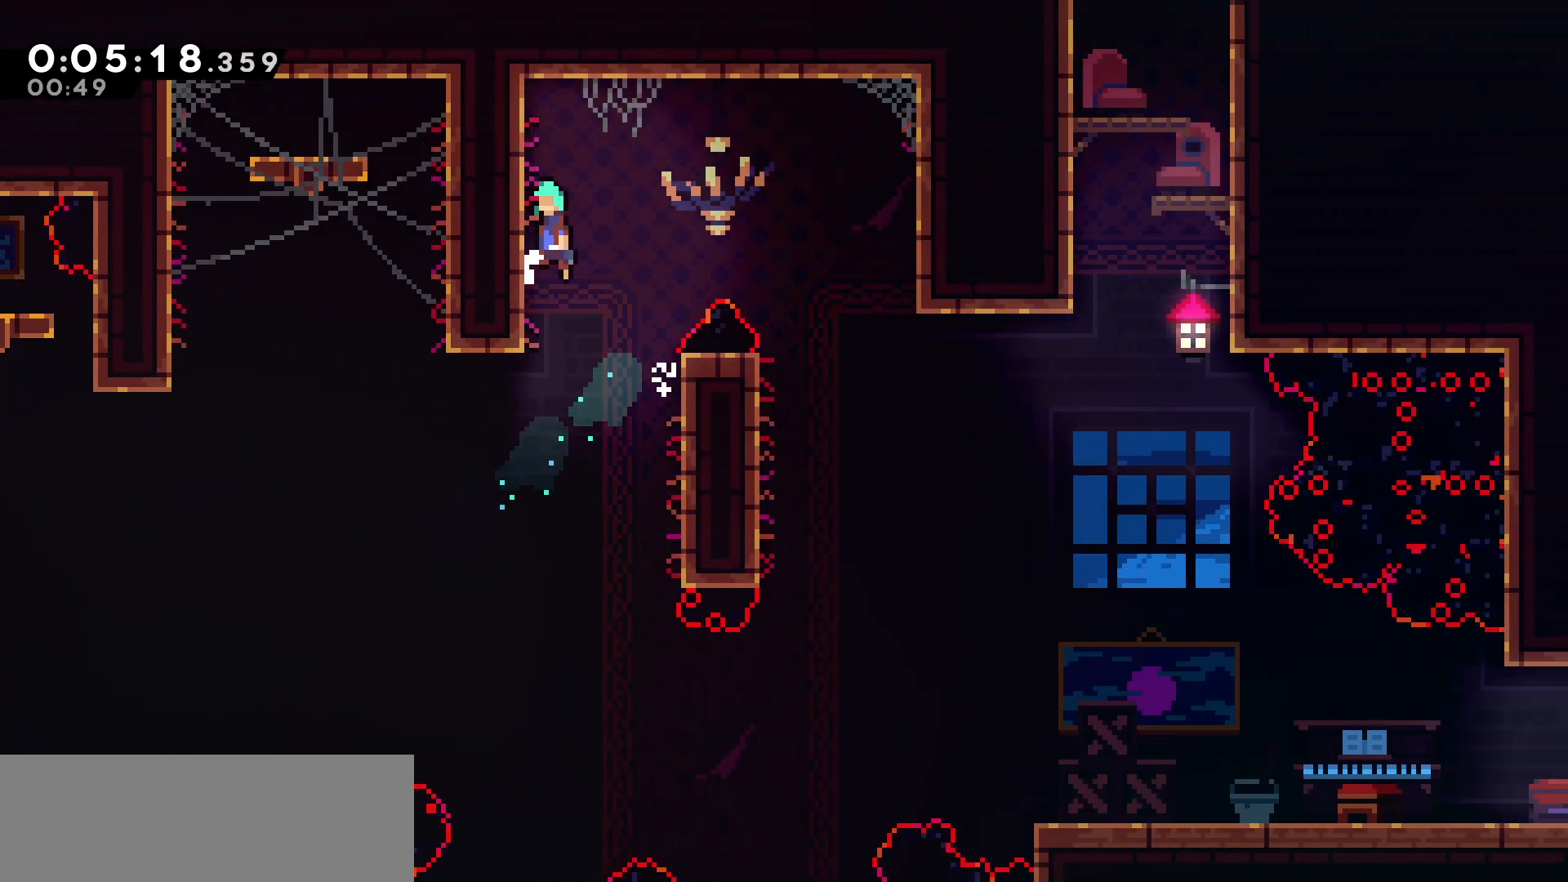
{"keys": ["down", "right"], "events": [[17, "right", "down"], [50, "left", "up"], [417, "jump", "up"], [450, "down", "down"]]}
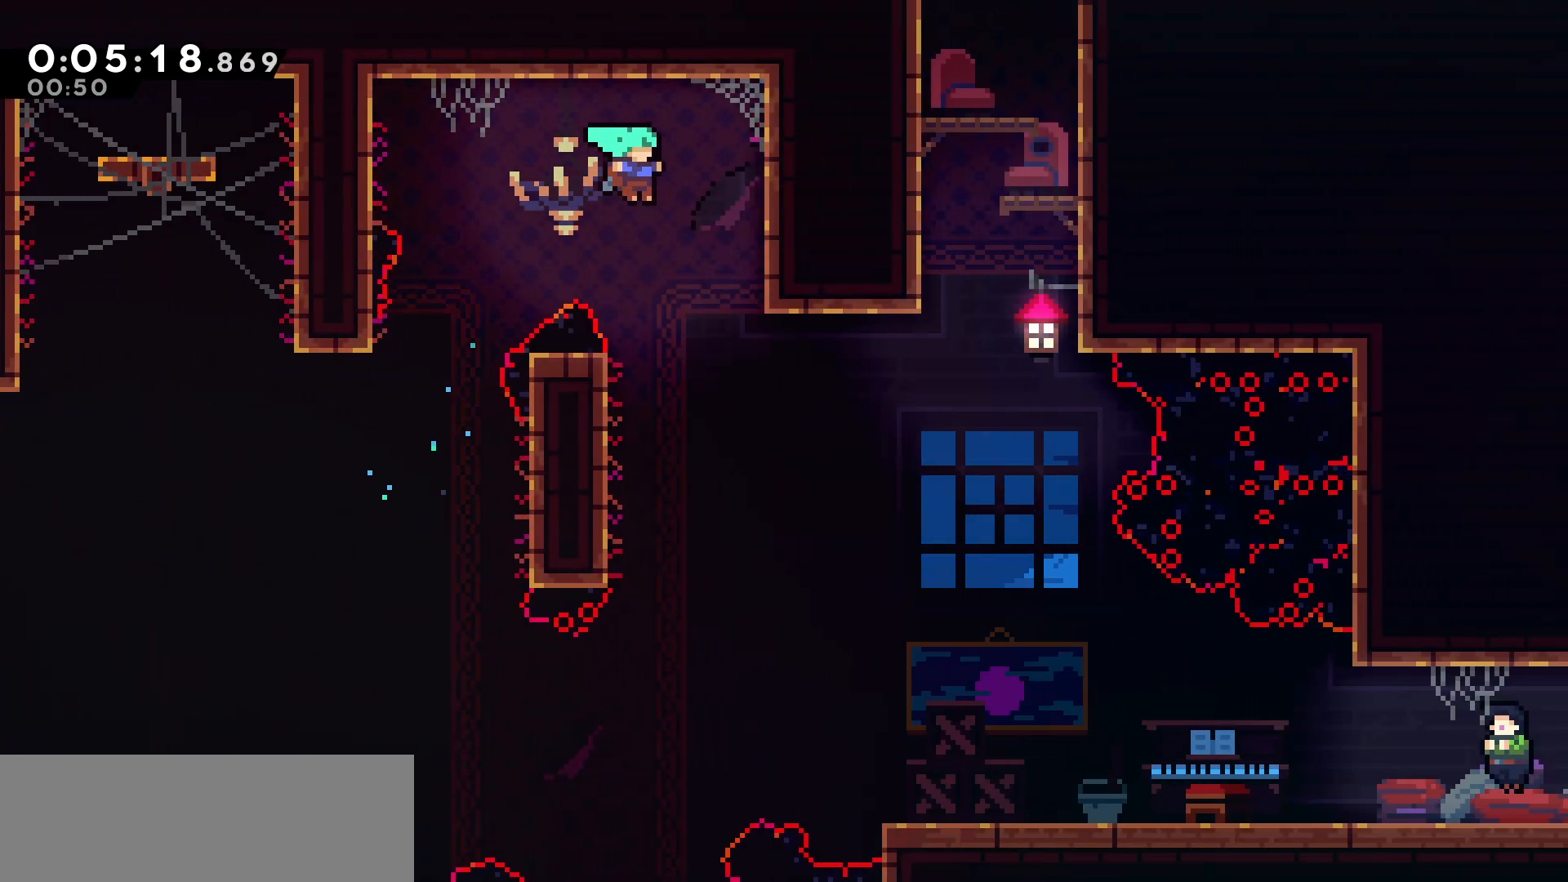
{"keys": ["jump", "right"], "events": [[50, "right", "up"], [183, "down", "up"], [183, "left", "down"], [383, "jump", "down"], [433, "left", "up"], [433, "right", "down"]]}
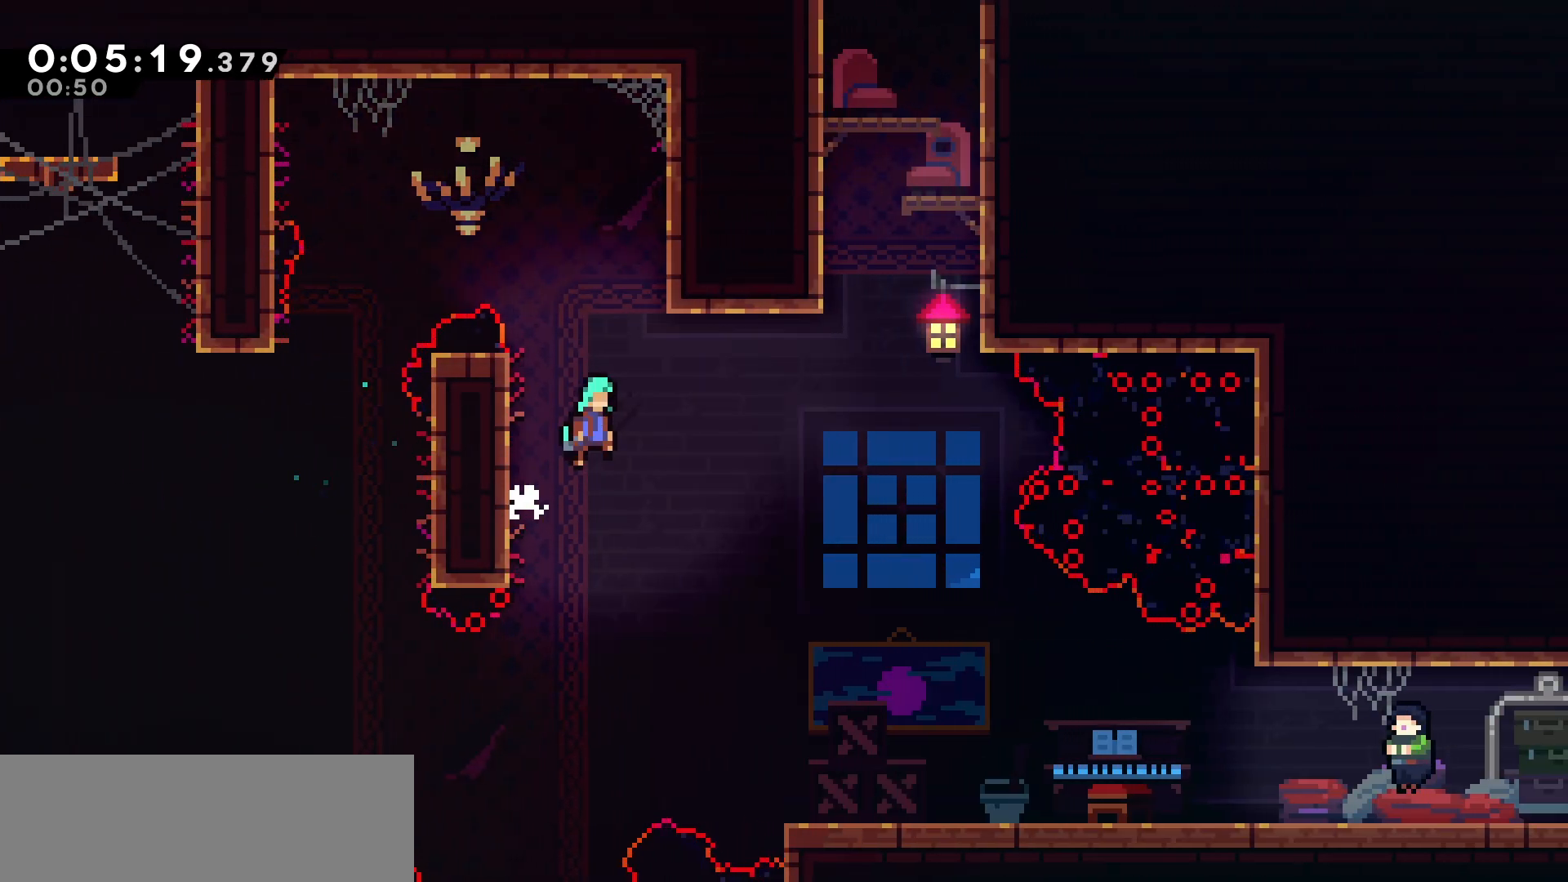
{"keys": ["jump", "right"], "events": []}
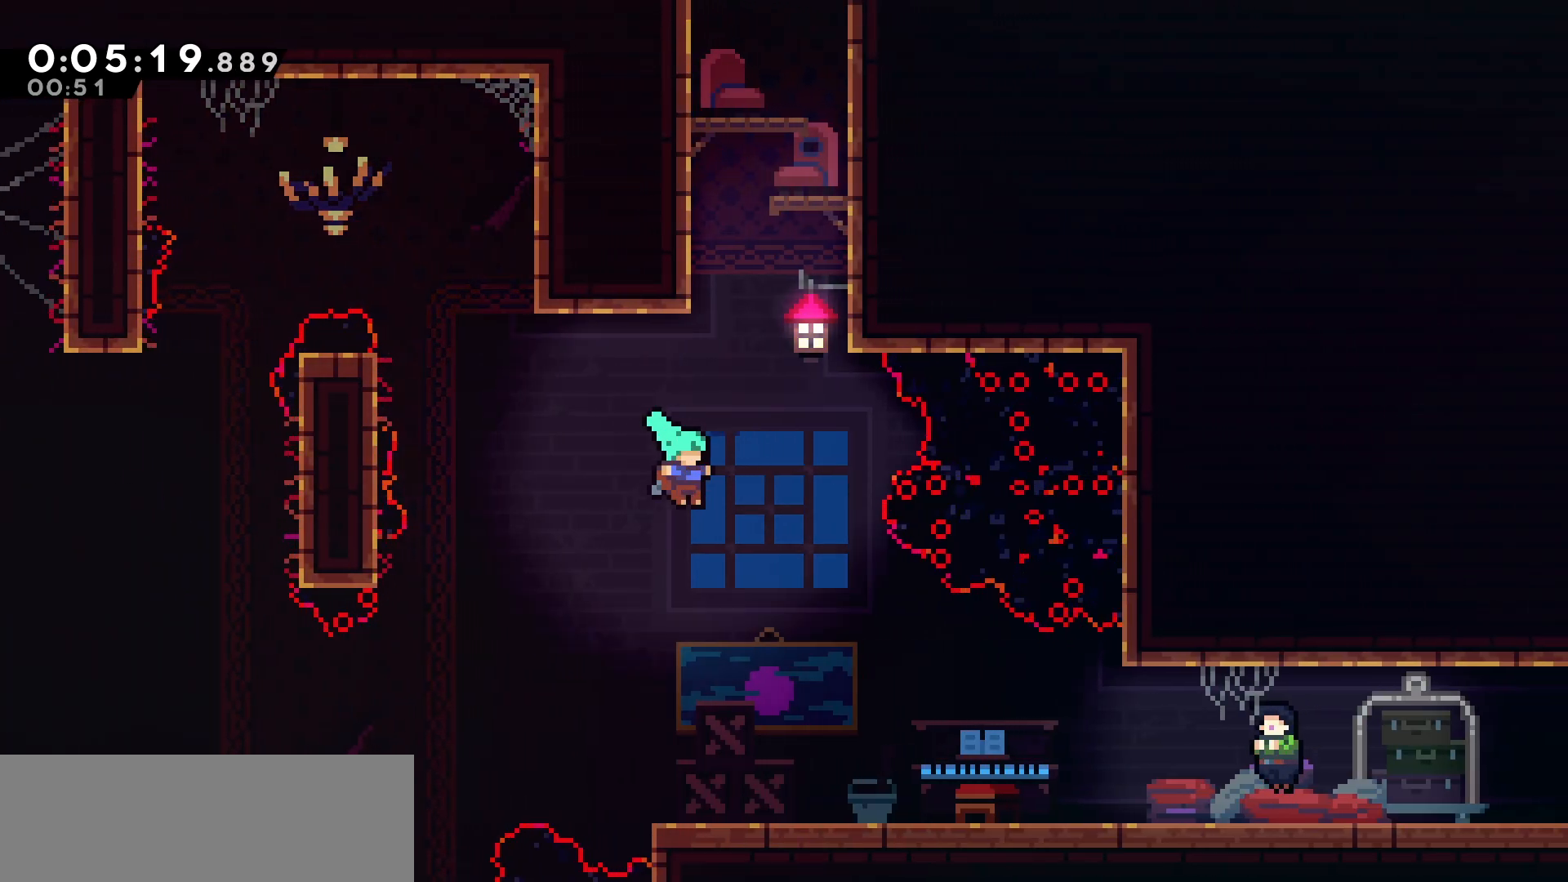
{"keys": ["right"], "events": [[183, "jump", "up"]]}
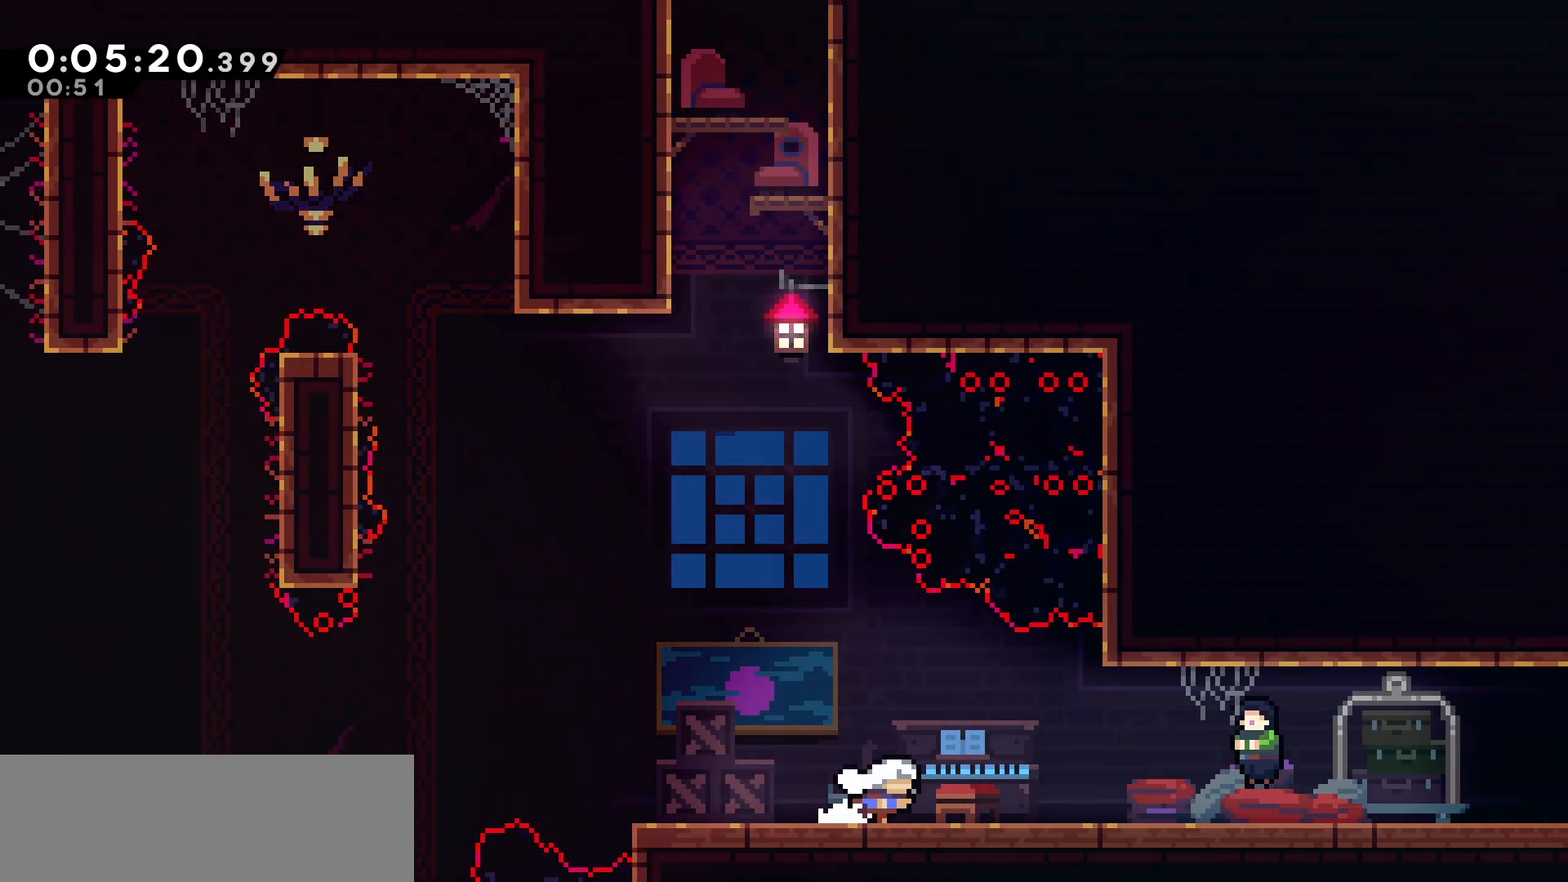
{"keys": ["right"], "events": []}
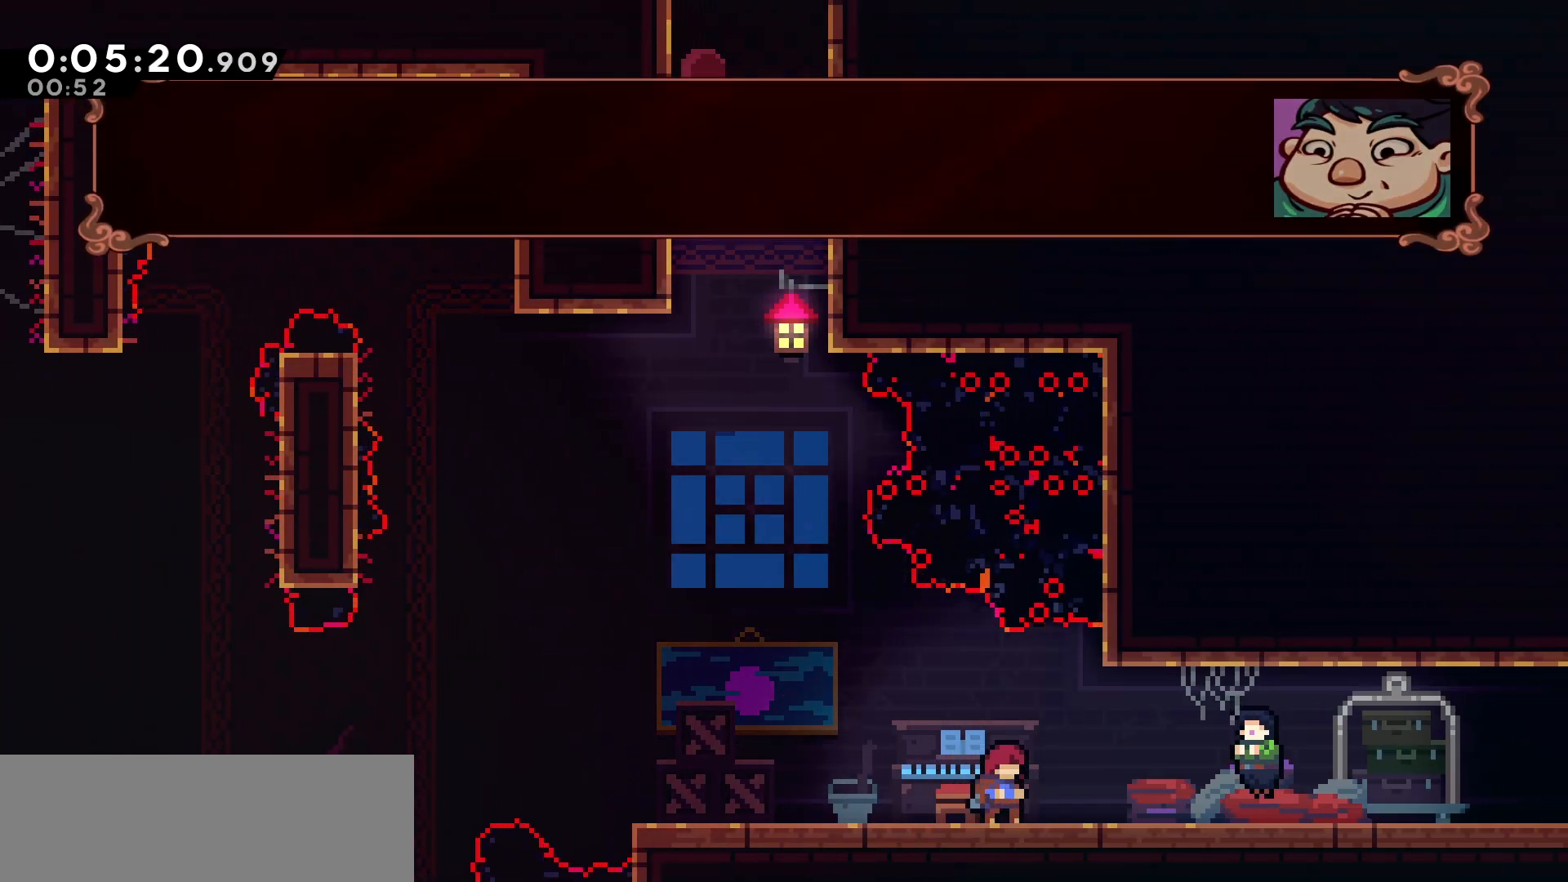
{"keys": ["right"], "events": [[17, "right", "up"], [33, "pause", "down"], [117, "pause", "up"], [150, "down", "down"], [200, "down", "up"], [283, "jump", "down"], [350, "jump", "up"], [383, "right", "down"]]}
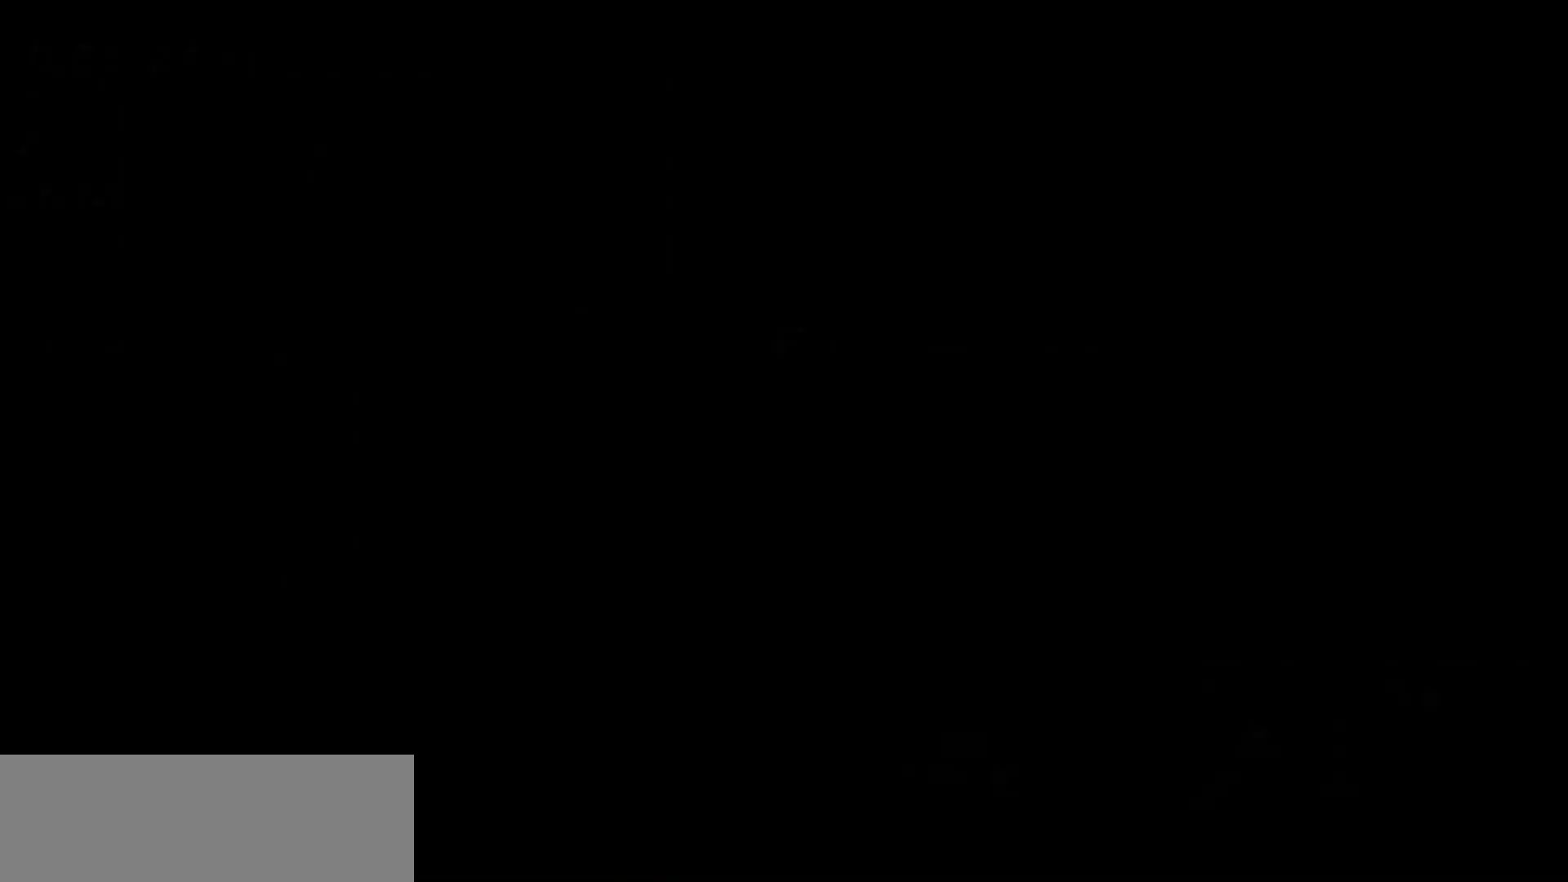
{"keys": ["dash", "right"], "events": [[450, "dash", "down"]]}
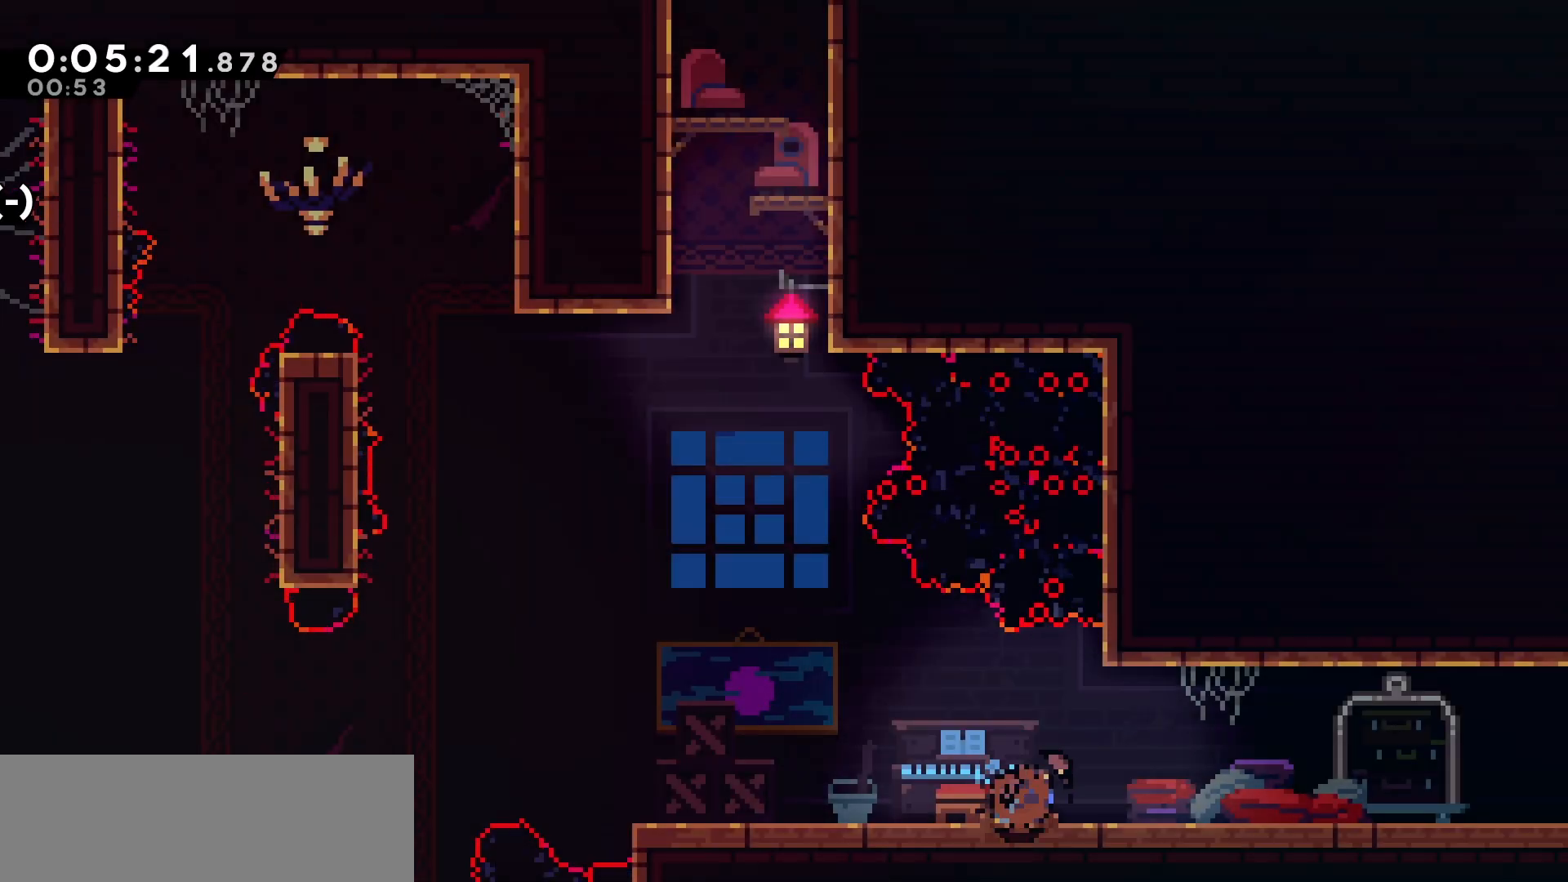
{"keys": ["dash", "right"], "events": [[50, "dash", "up"], [167, "dash", "down"], [283, "dash", "up"], [367, "dash", "down"]]}
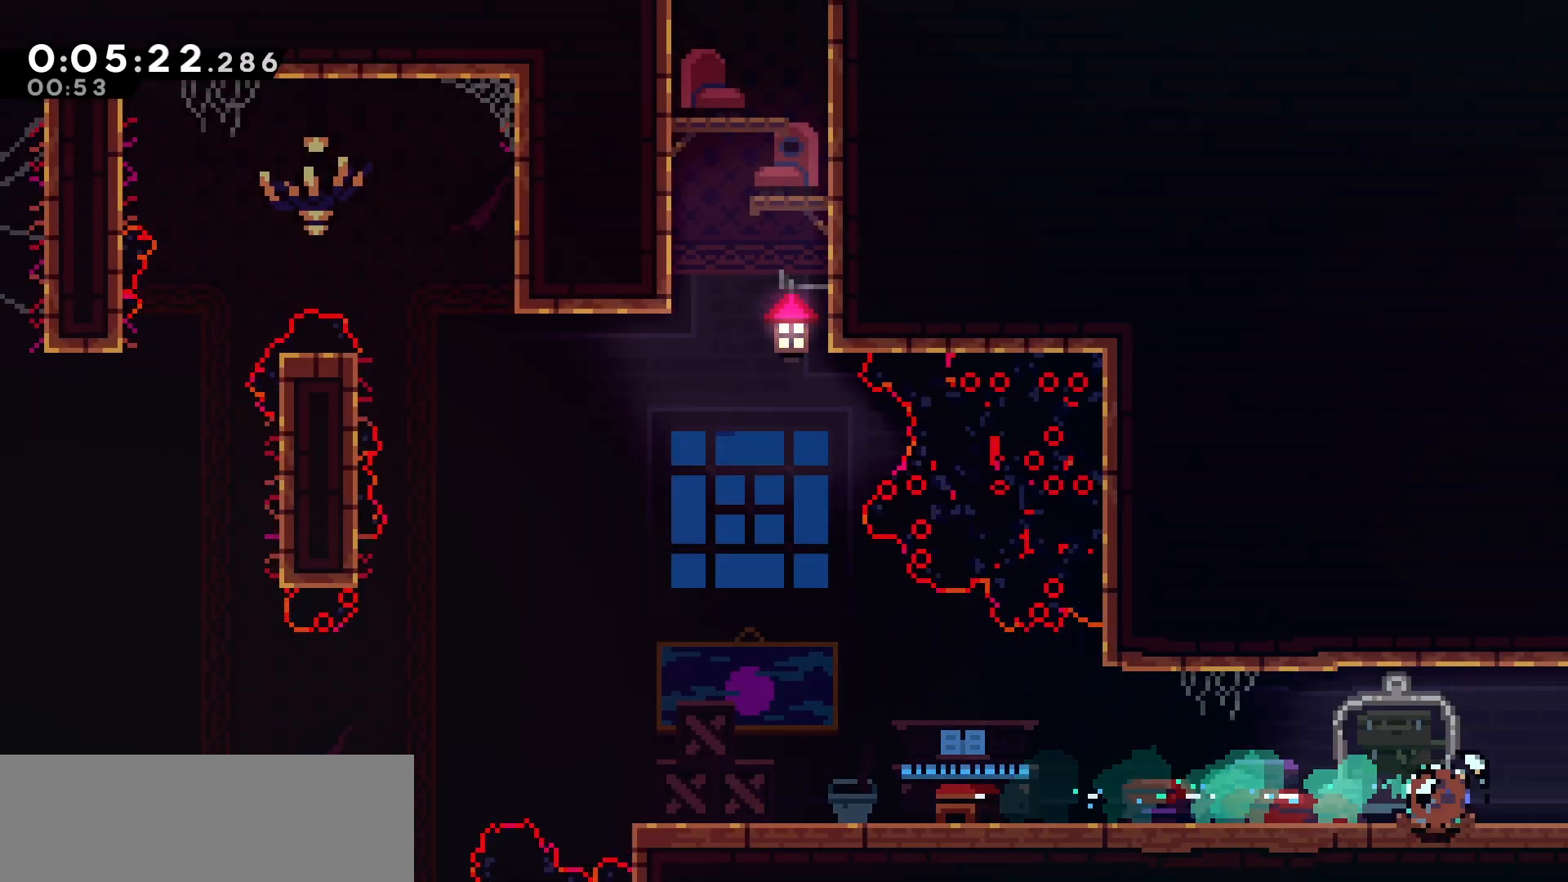
{"keys": ["right"], "events": [[17, "dash", "up"]]}
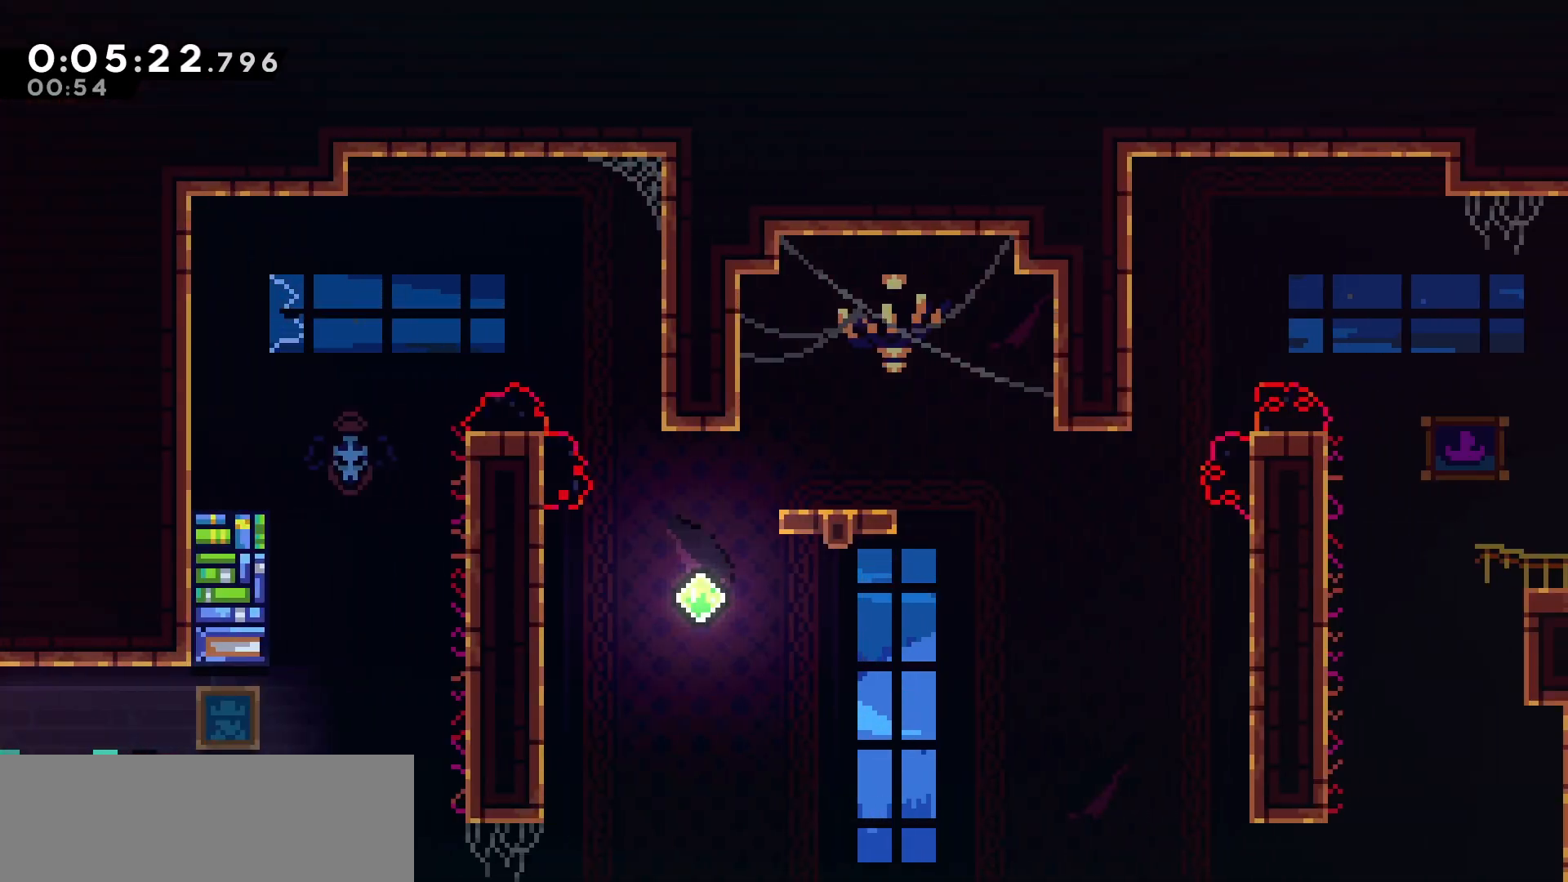
{"keys": ["grab", "jump", "right"], "events": [[300, "jump", "down"], [417, "grab", "down"]]}
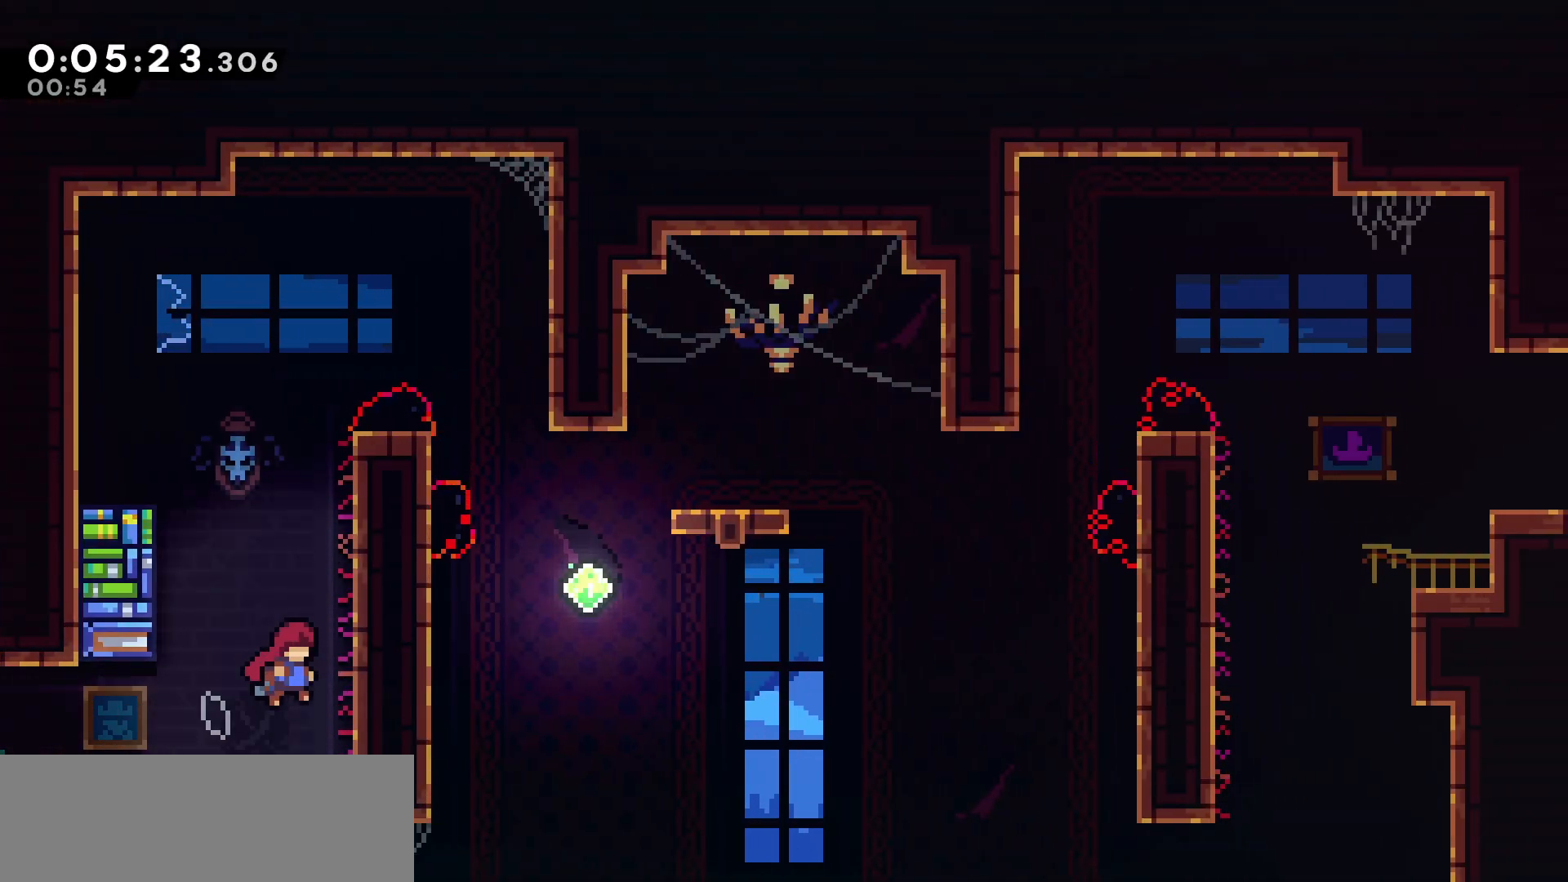
{"keys": ["grab"], "events": [[67, "jump", "up"], [117, "jump", "down"], [167, "right", "up"], [267, "jump", "up"], [317, "jump", "down"], [467, "jump", "up"]]}
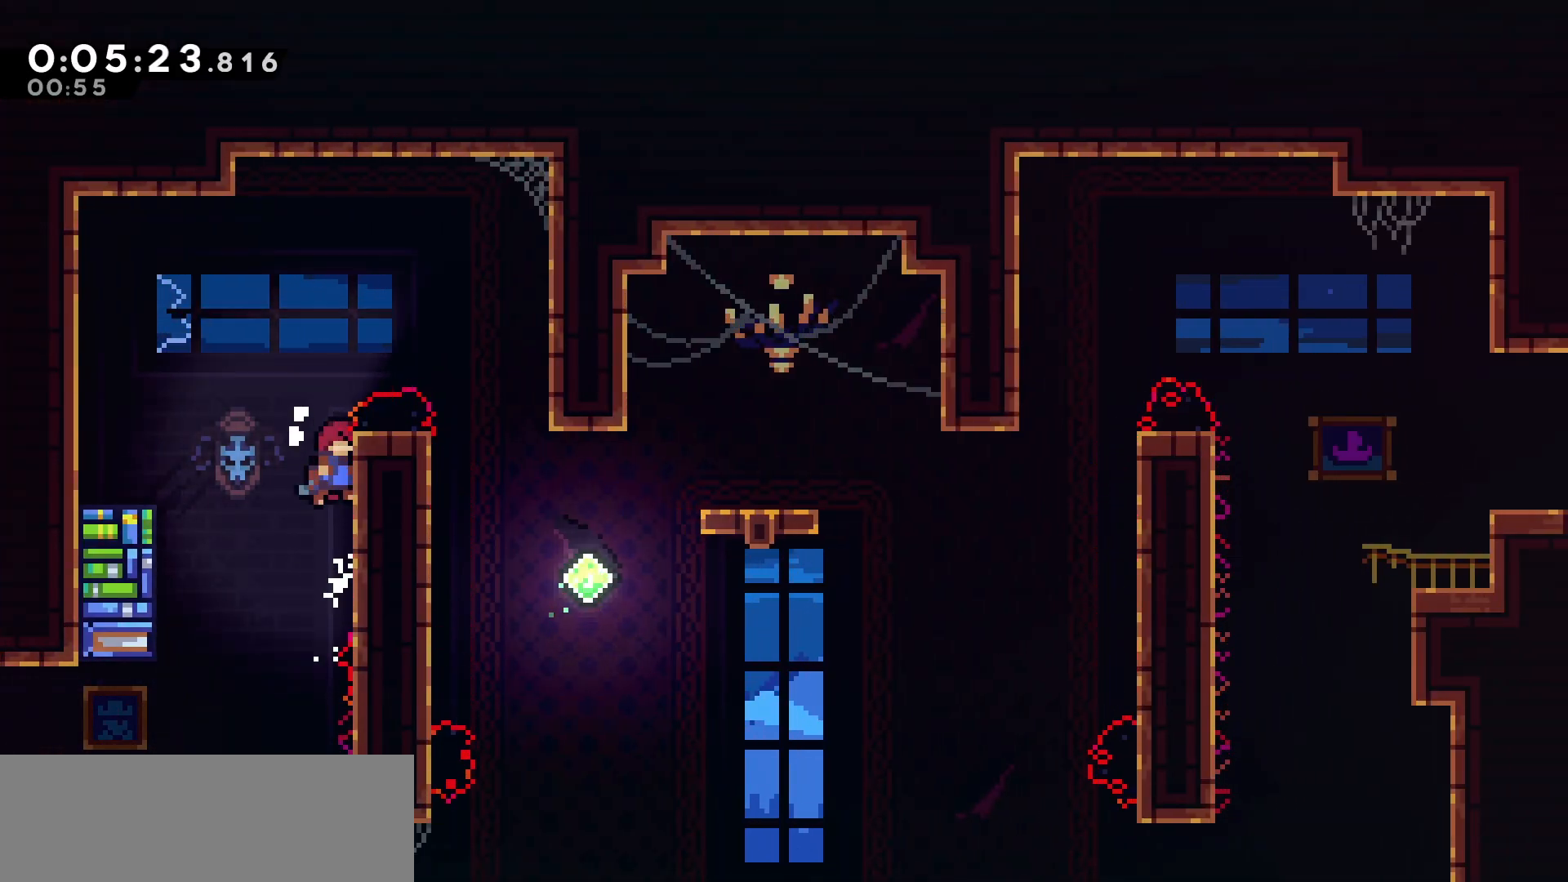
{"keys": ["grab"], "events": [[17, "jump", "down"], [300, "jump", "up"]]}
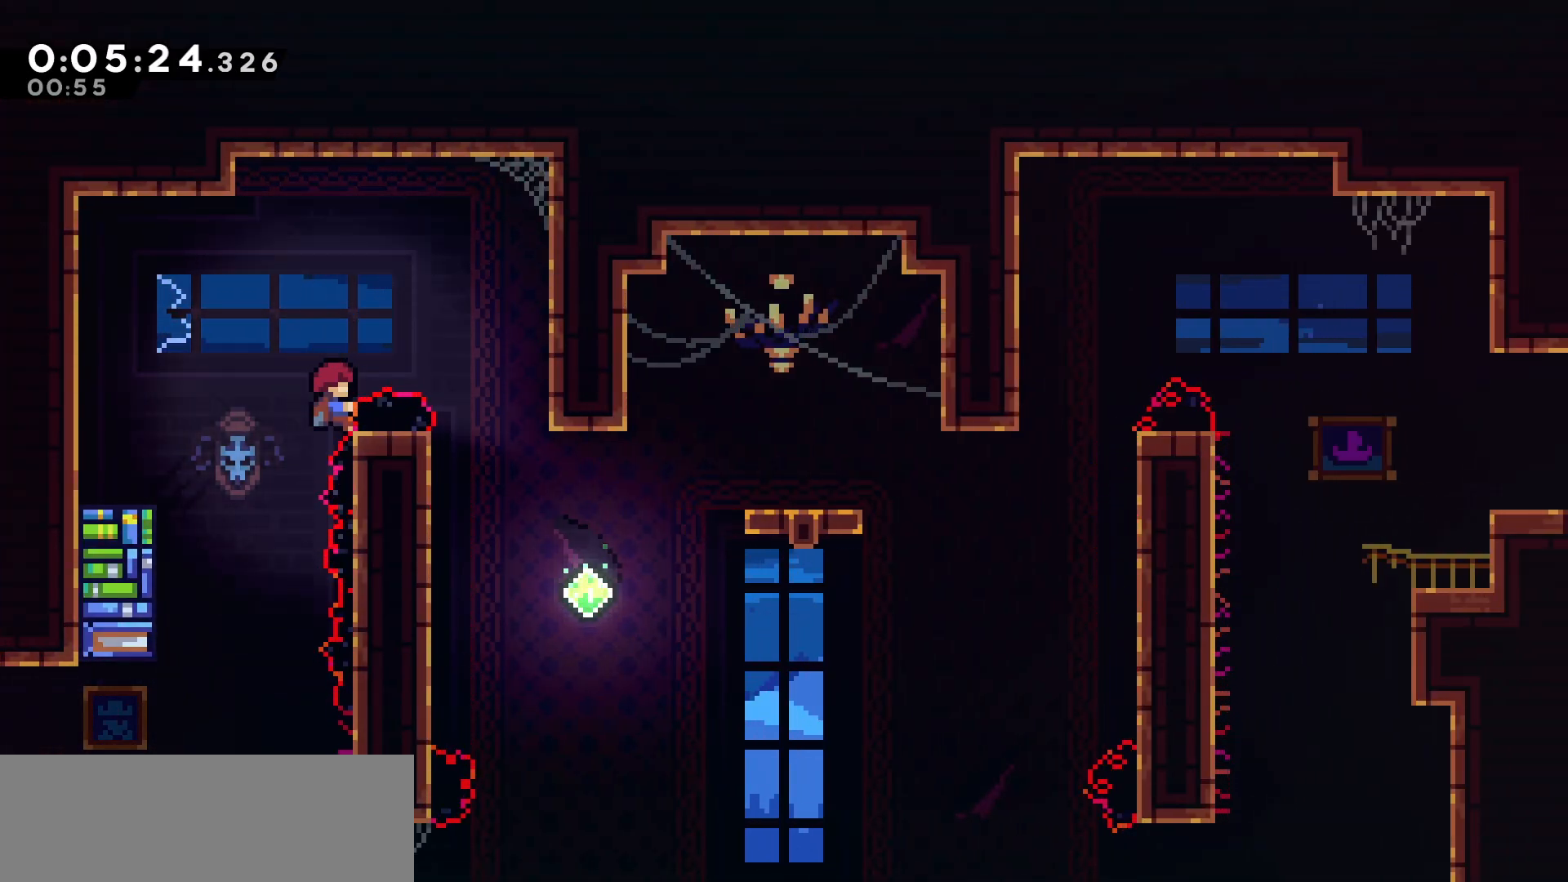
{"keys": ["grab", "jump", "right"], "events": [[17, "jump", "down"], [100, "right", "down"]]}
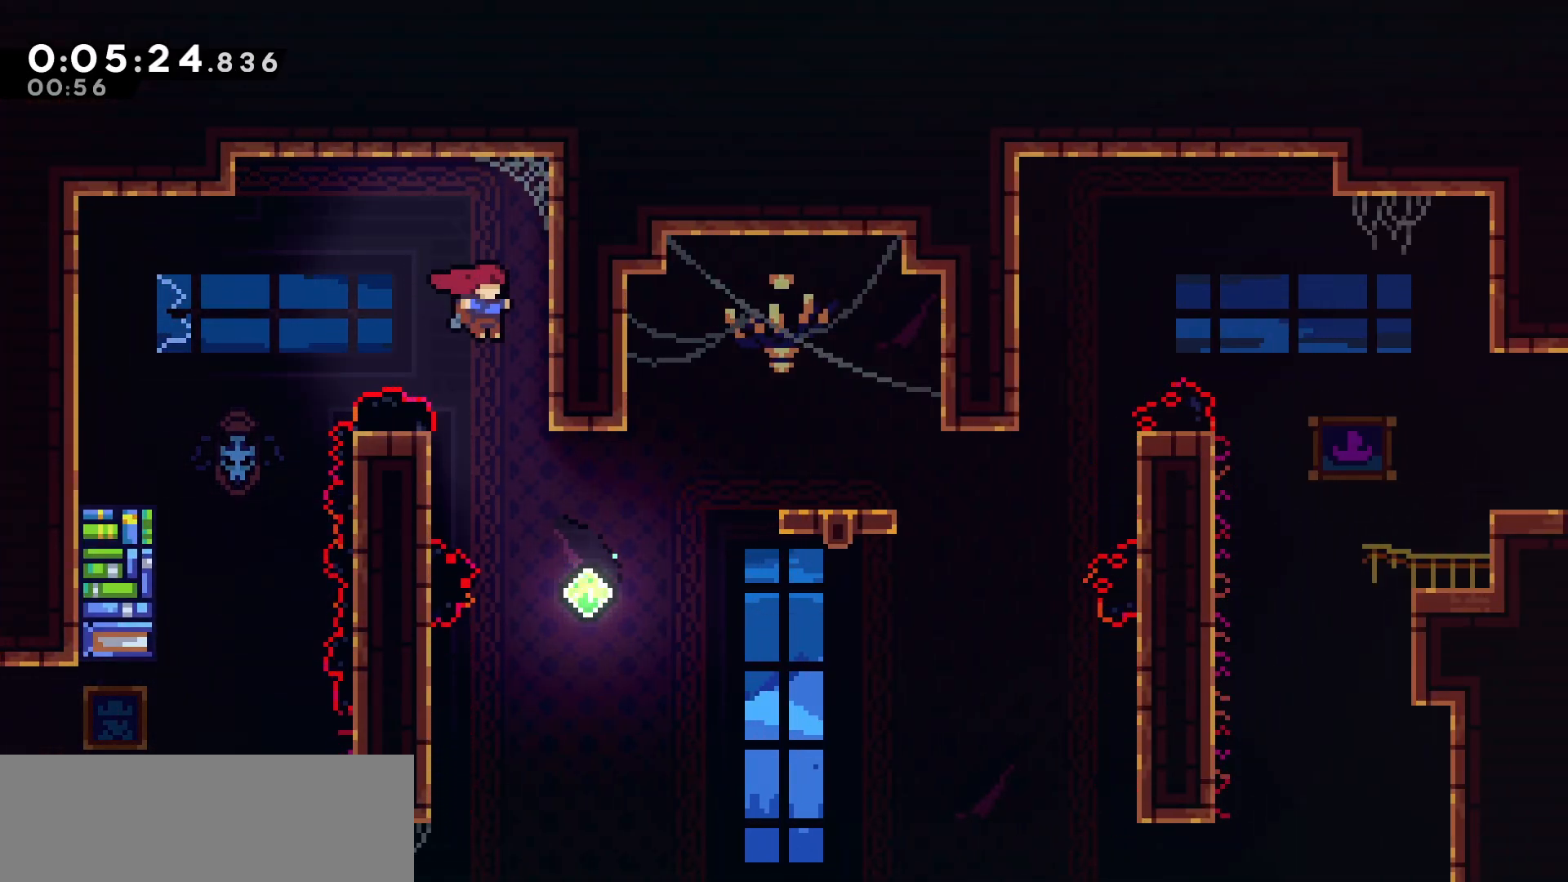
{"keys": ["dash", "right", "up"], "events": [[33, "grab", "up"], [33, "jump", "up"], [67, "right", "up"], [233, "right", "down"], [250, "up", "down"], [367, "dash", "down"]]}
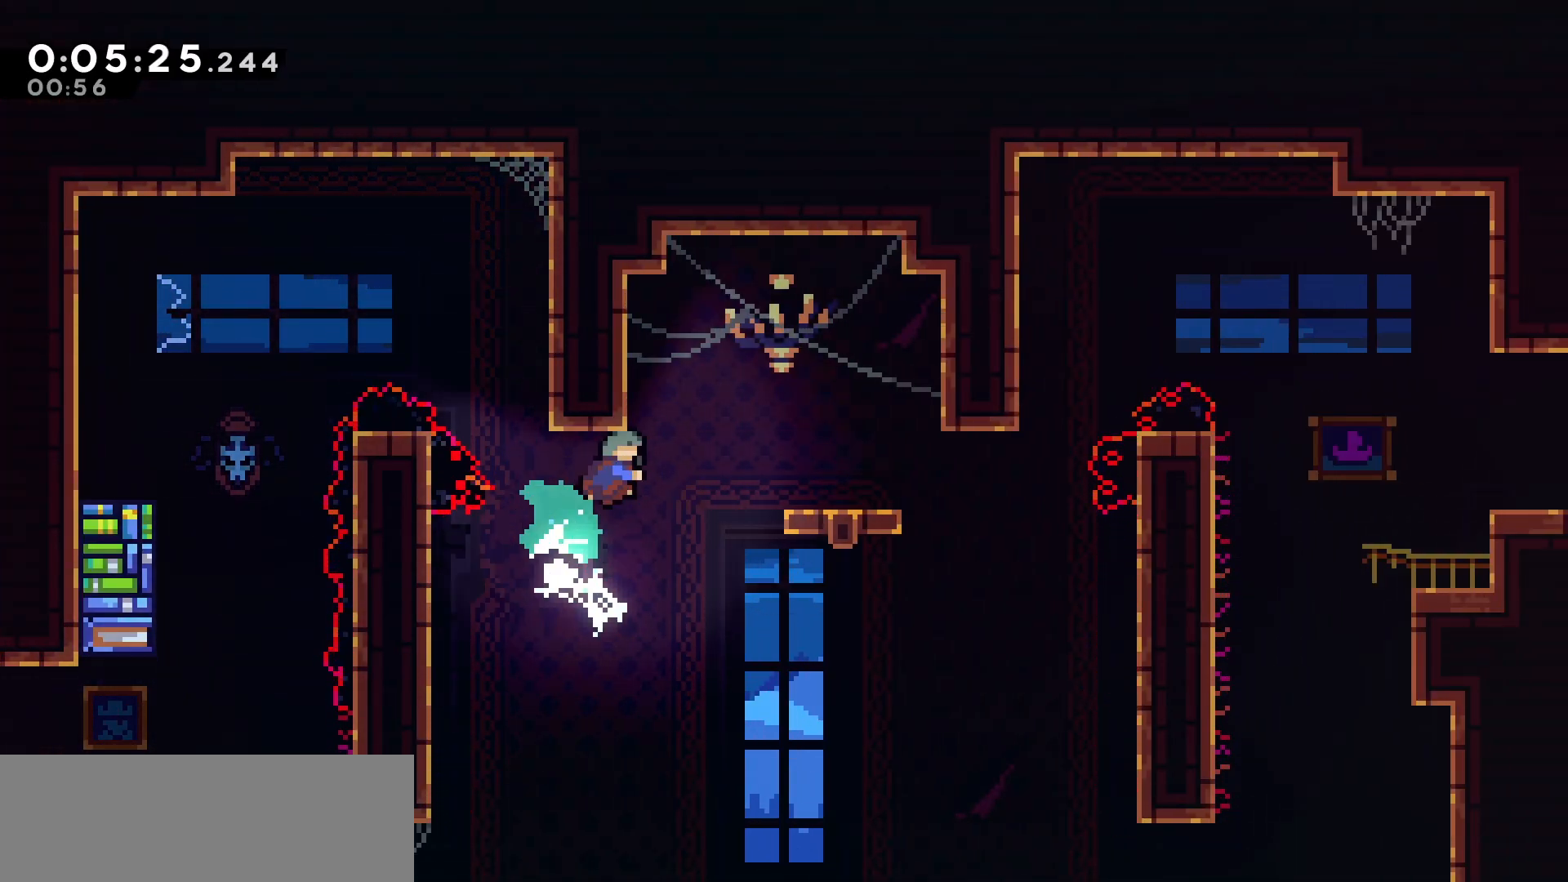
{"keys": [], "events": [[33, "dash", "up"], [300, "right", "up"], [300, "up", "up"]]}